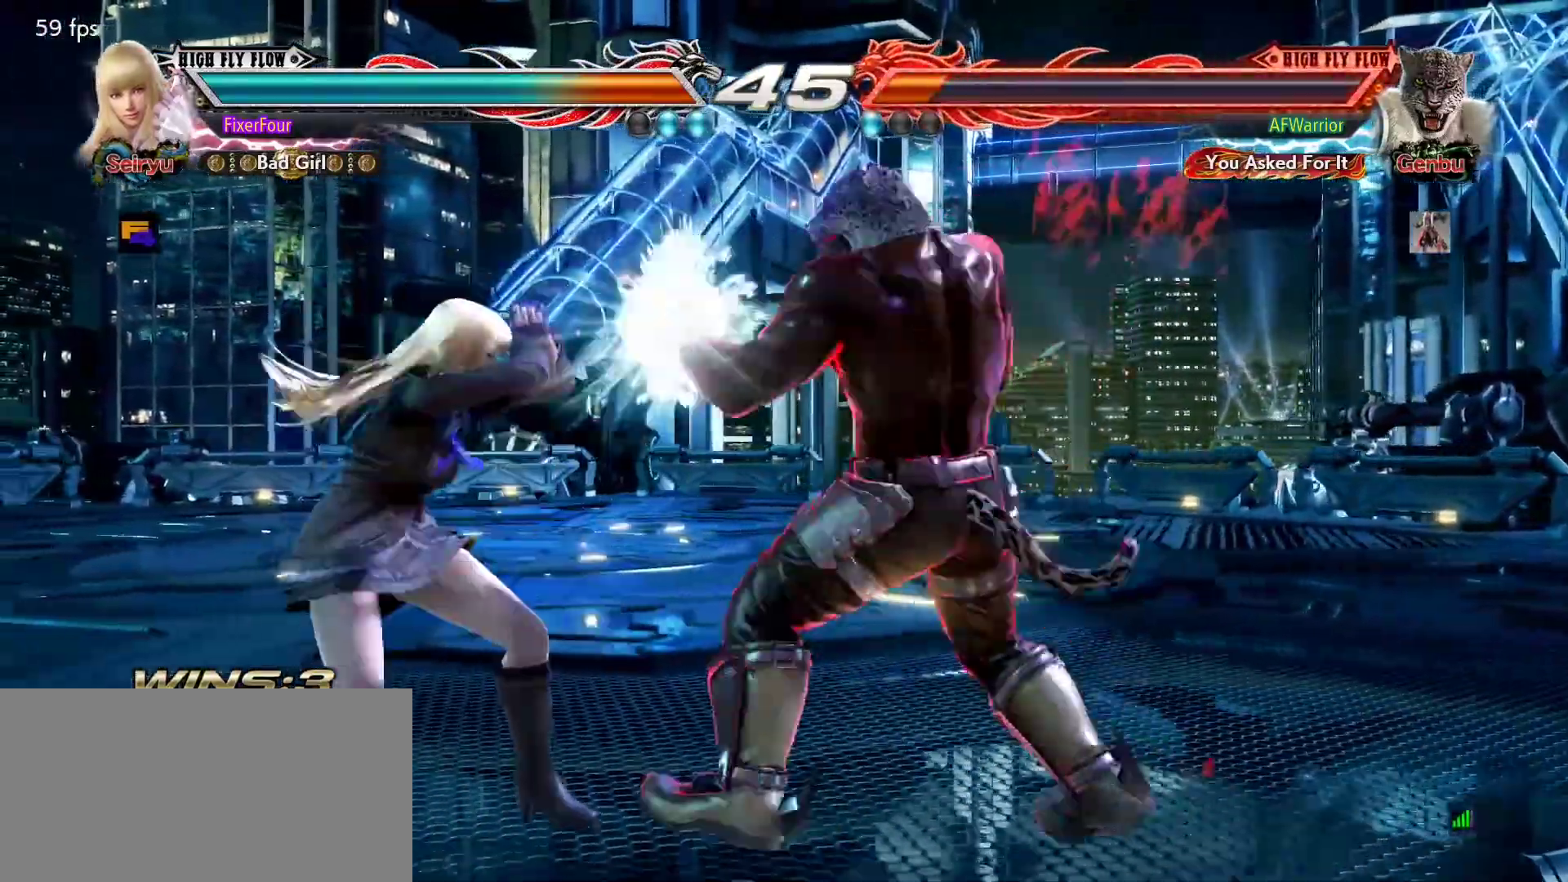
Gameplay with a controller (PlayStation layout); each line is a JSON object with the inputs held at the frame after it. "events" lists button and stick changes between this image and that frame as [ms after this image, input, new state], when the widget could be followed in between. Not read: DPAD_DOWN DPAD_LEFT DPAD_RIGHT DPAD_UP L3 R3 SELECT START right_stick.
{"buttons": [], "left_stick": "left", "events": []}
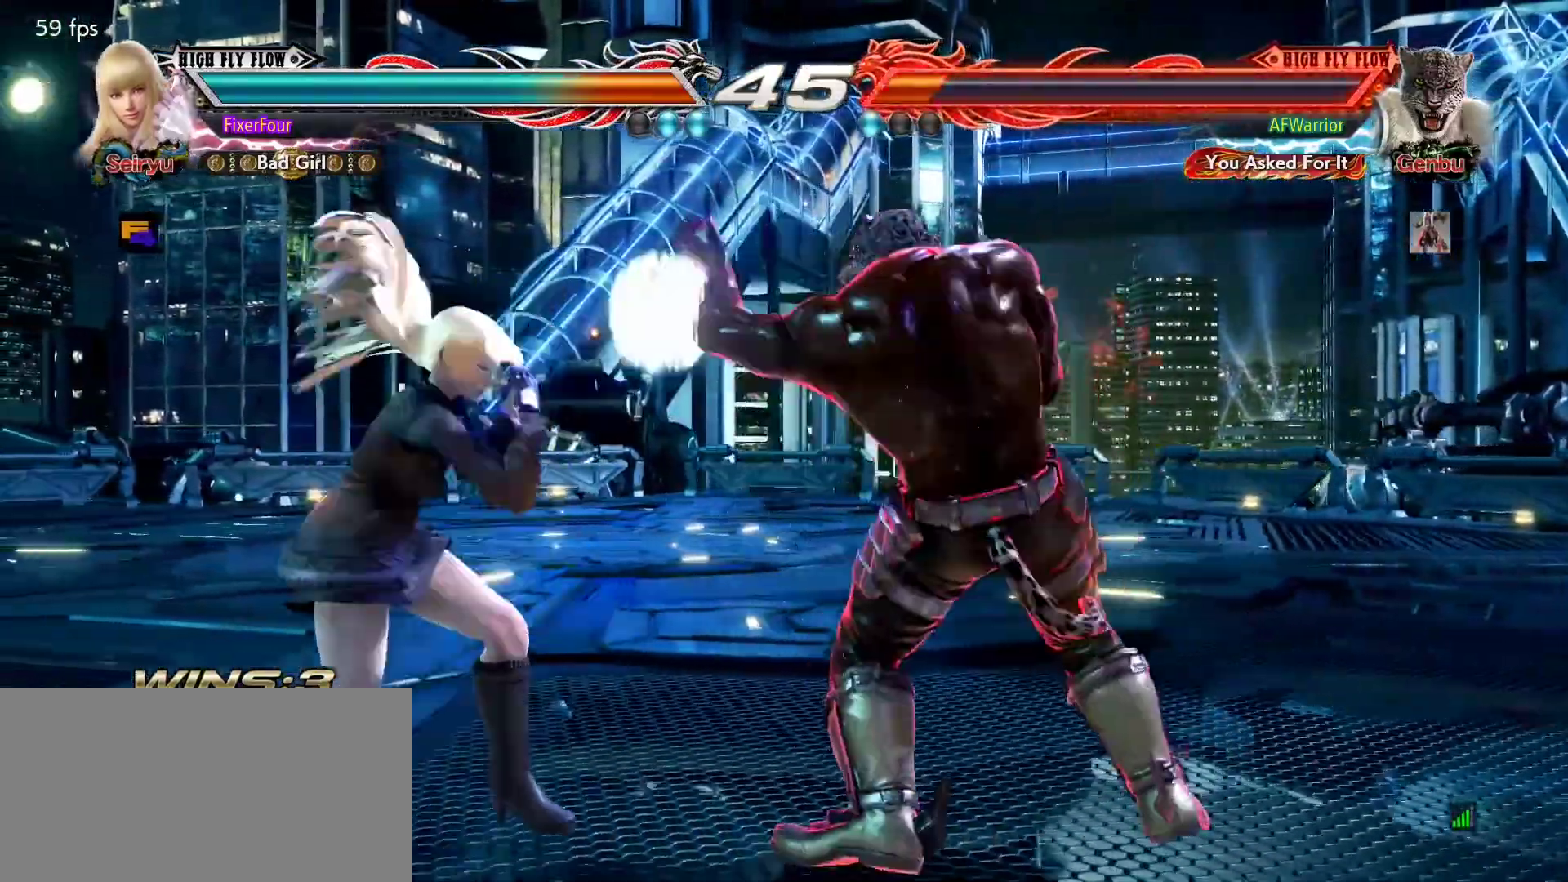
{"buttons": [], "left_stick": "center", "events": [[133, "left_stick", "center"], [216, "left_stick", "down-right"], [267, "CROSS", "down"], [333, "CROSS", "up"], [350, "left_stick", "center"]]}
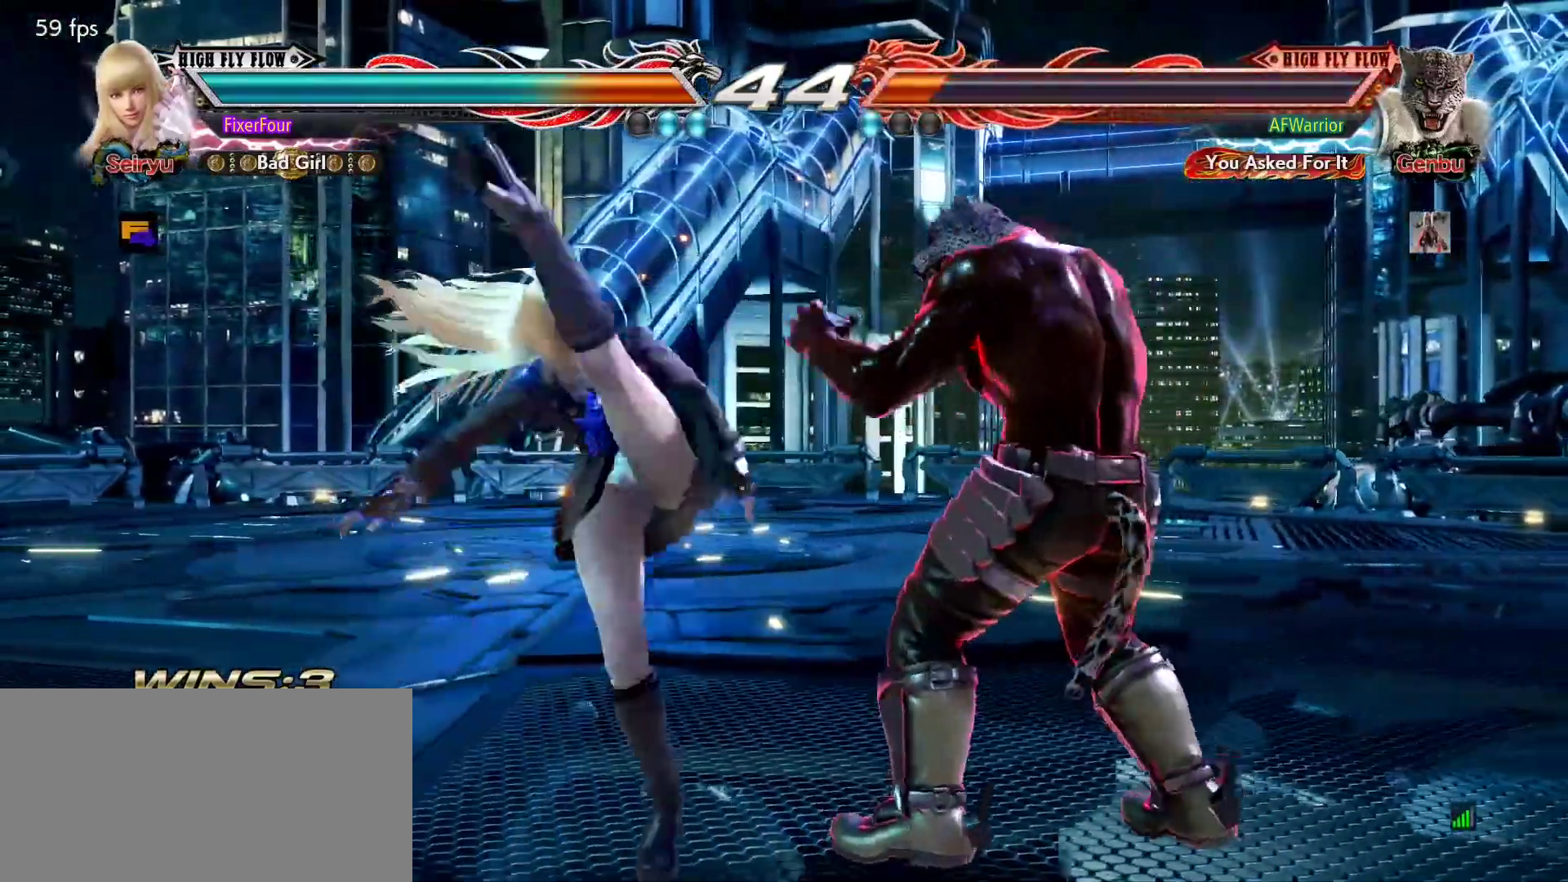
{"buttons": [], "left_stick": "center", "events": []}
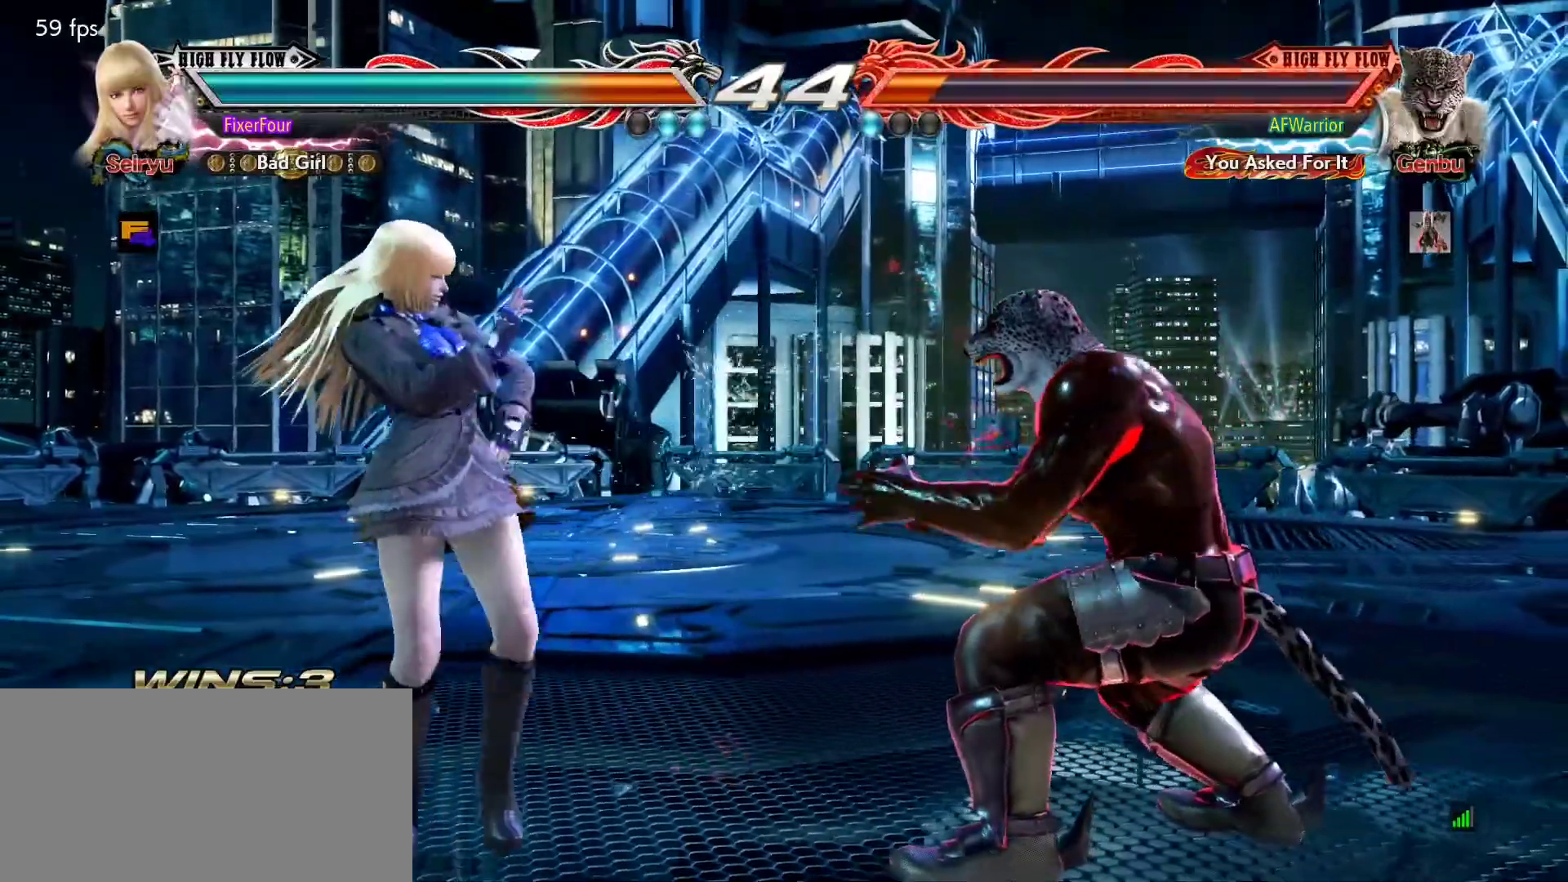
{"buttons": [], "left_stick": "center", "events": [[33, "CIRCLE", "down"], [33, "left_stick", "down-right"], [116, "CIRCLE", "up"], [150, "left_stick", "center"]]}
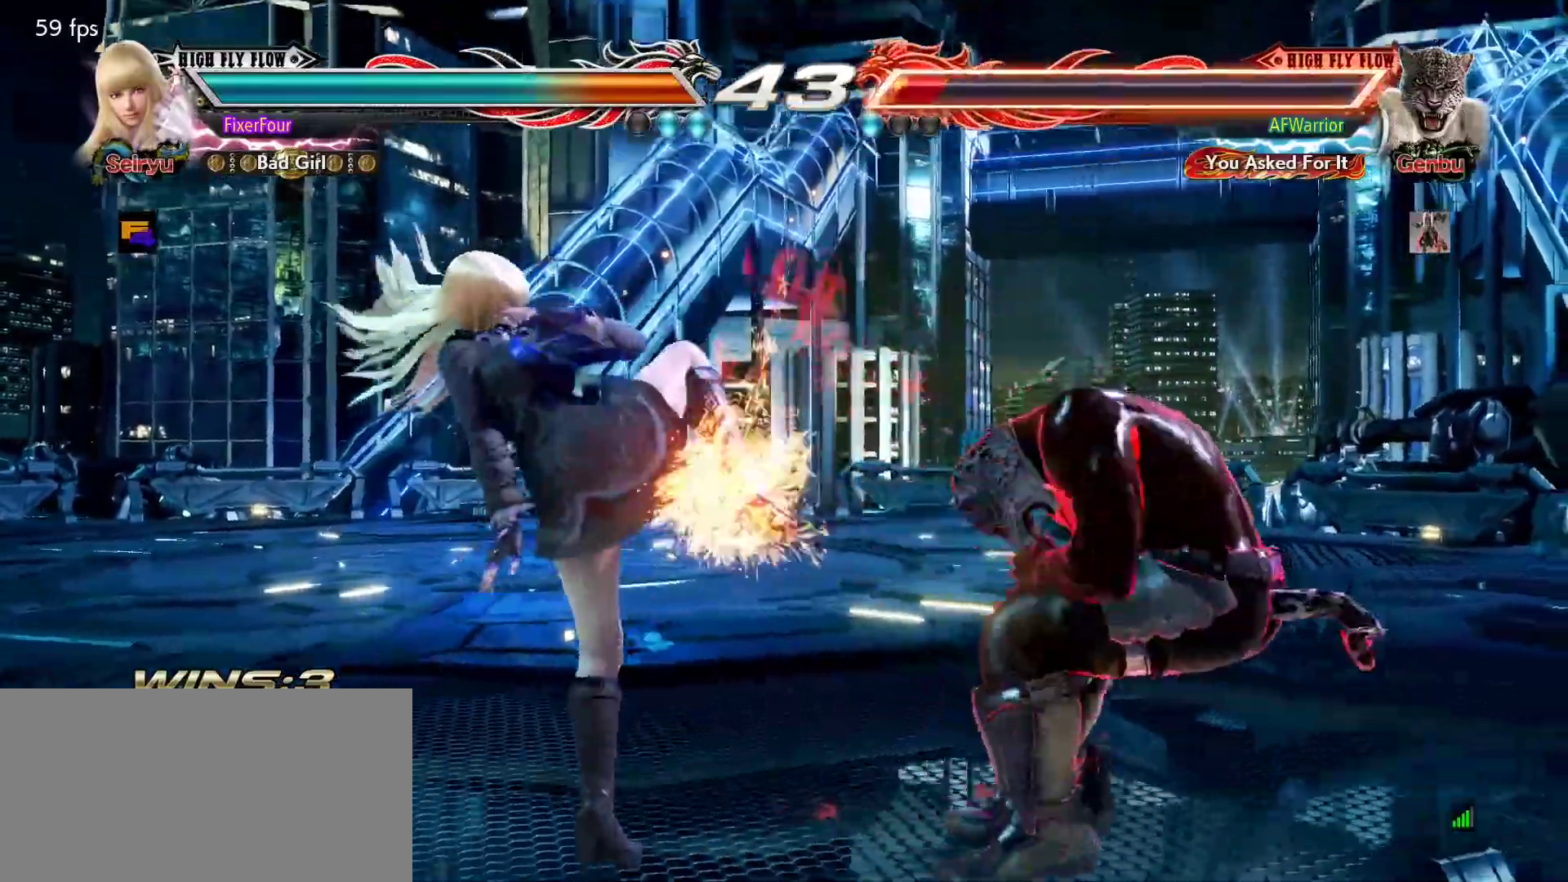
{"buttons": [], "left_stick": "center", "events": [[334, "CIRCLE", "down"], [334, "left_stick", "down-right"], [384, "CIRCLE", "up"], [451, "left_stick", "center"]]}
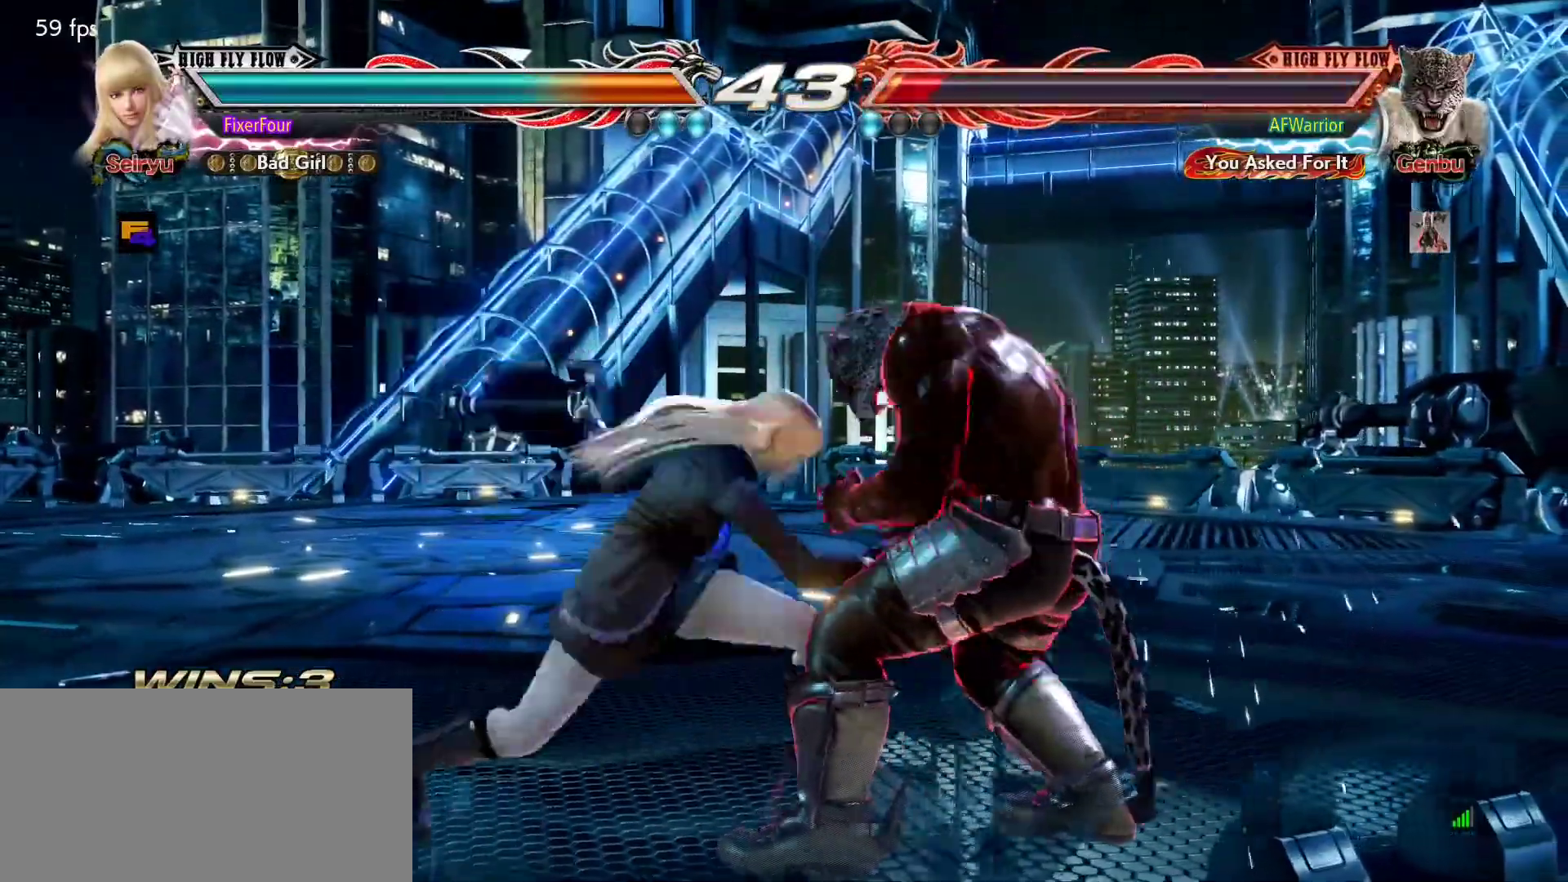
{"buttons": [], "left_stick": "left", "events": [[500, "left_stick", "left"]]}
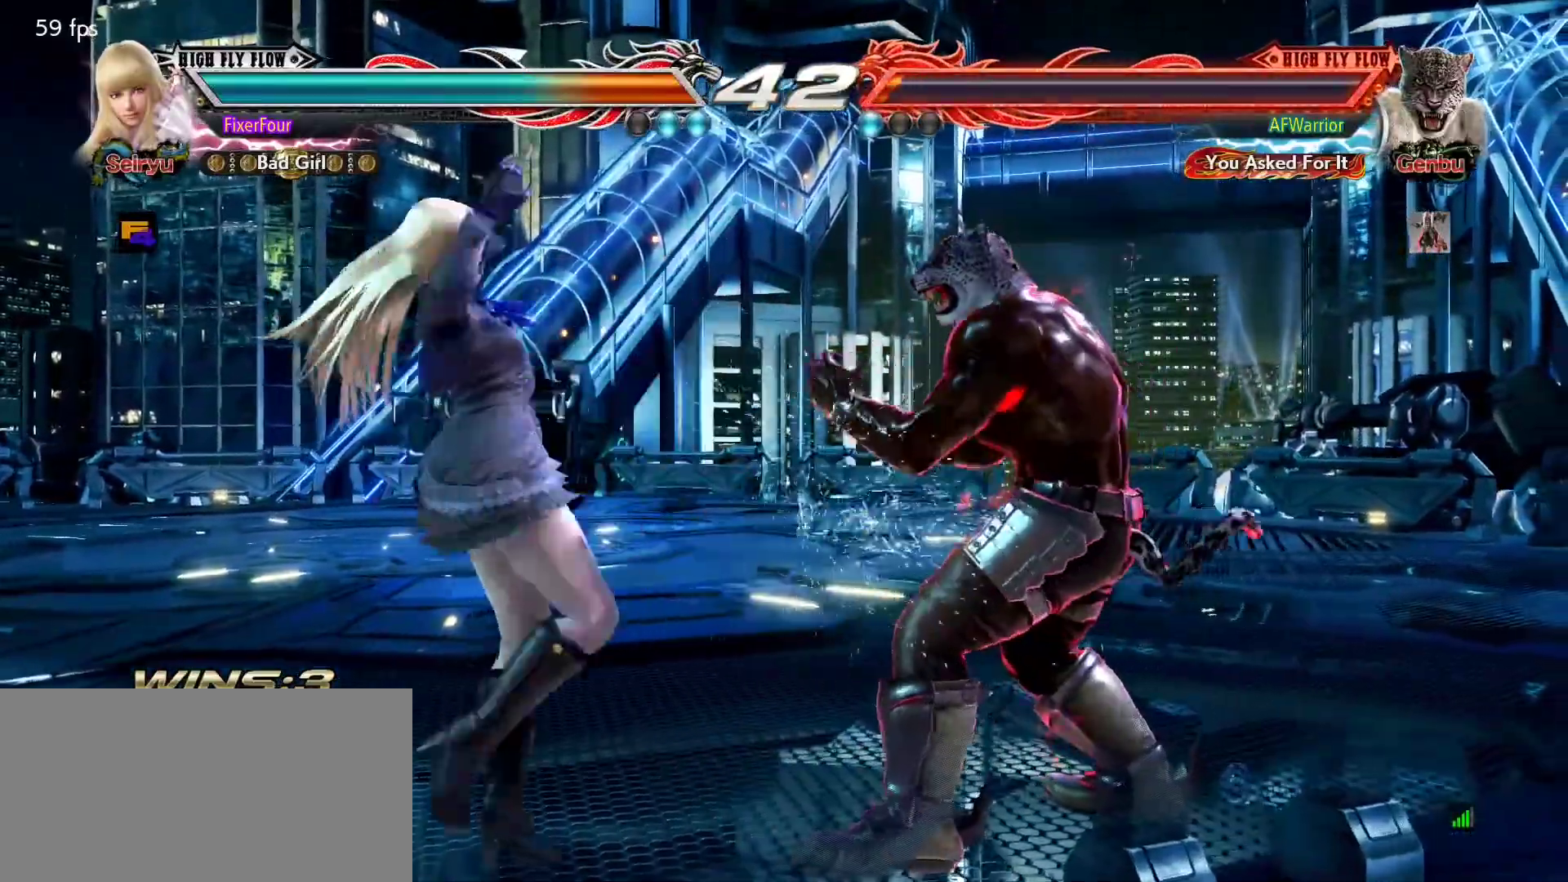
{"buttons": [], "left_stick": "left", "events": []}
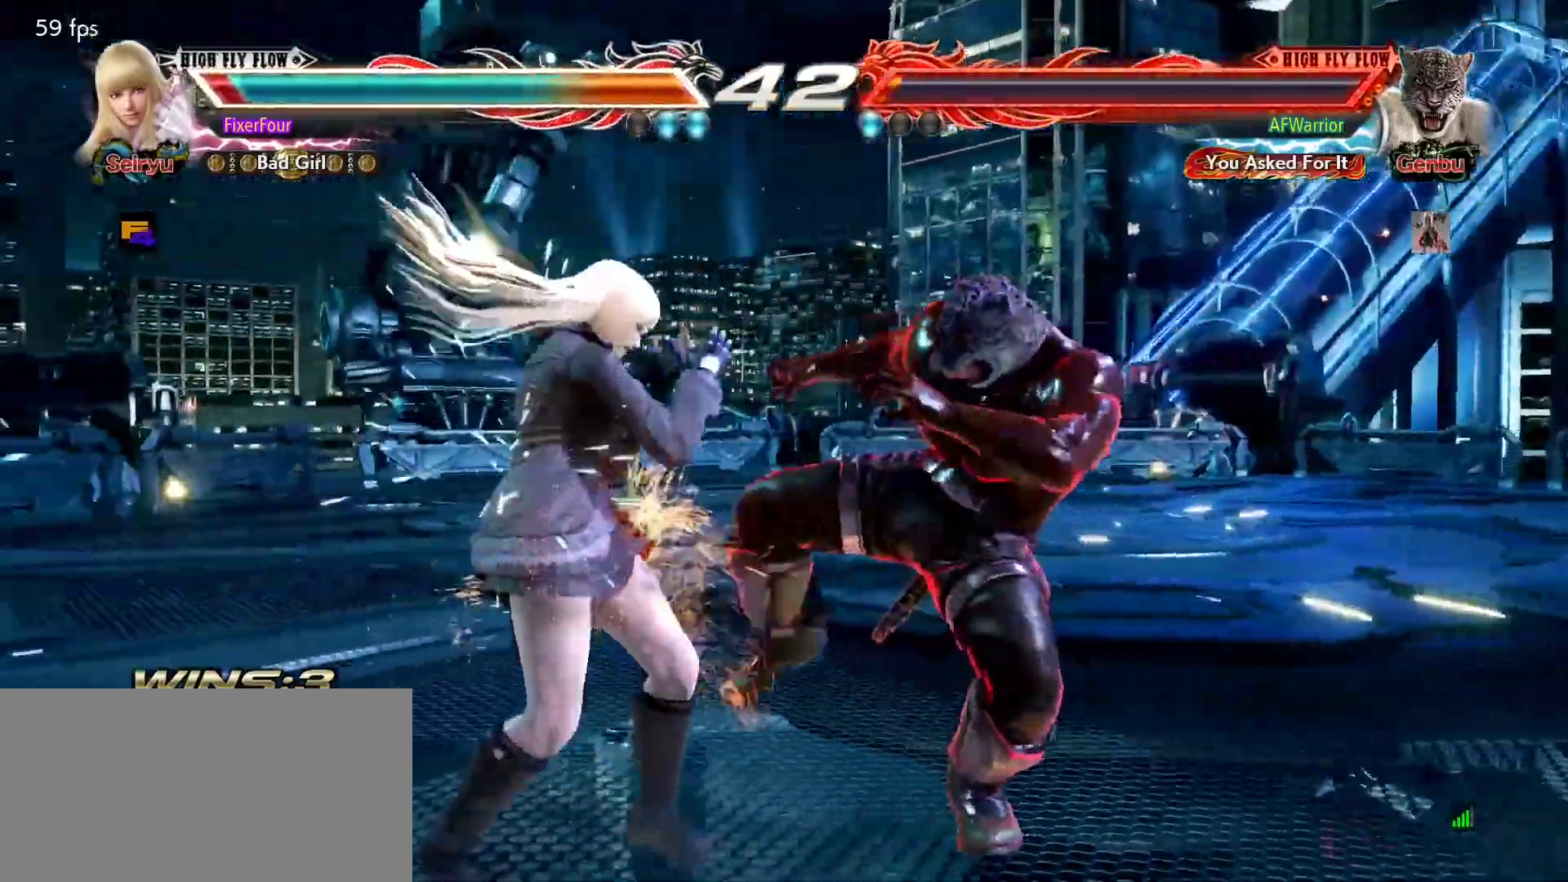
{"buttons": [], "left_stick": "center", "events": [[83, "left_stick", "center"], [216, "SQUARE", "down"], [216, "left_stick", "down-right"], [300, "SQUARE", "up"], [350, "left_stick", "center"]]}
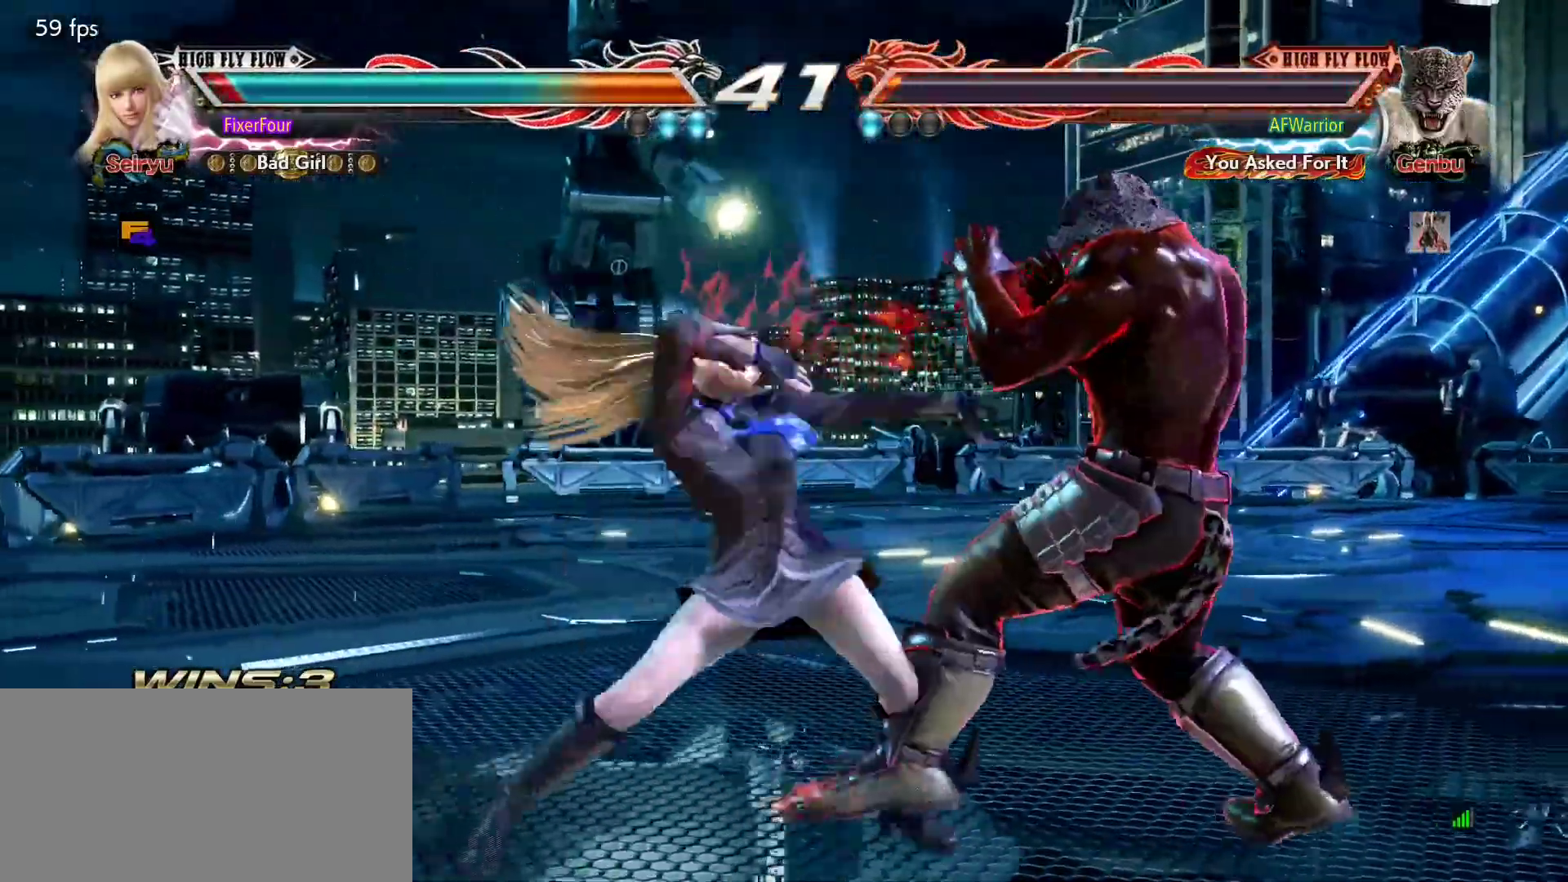
{"buttons": [], "left_stick": "left", "events": [[350, "left_stick", "left"]]}
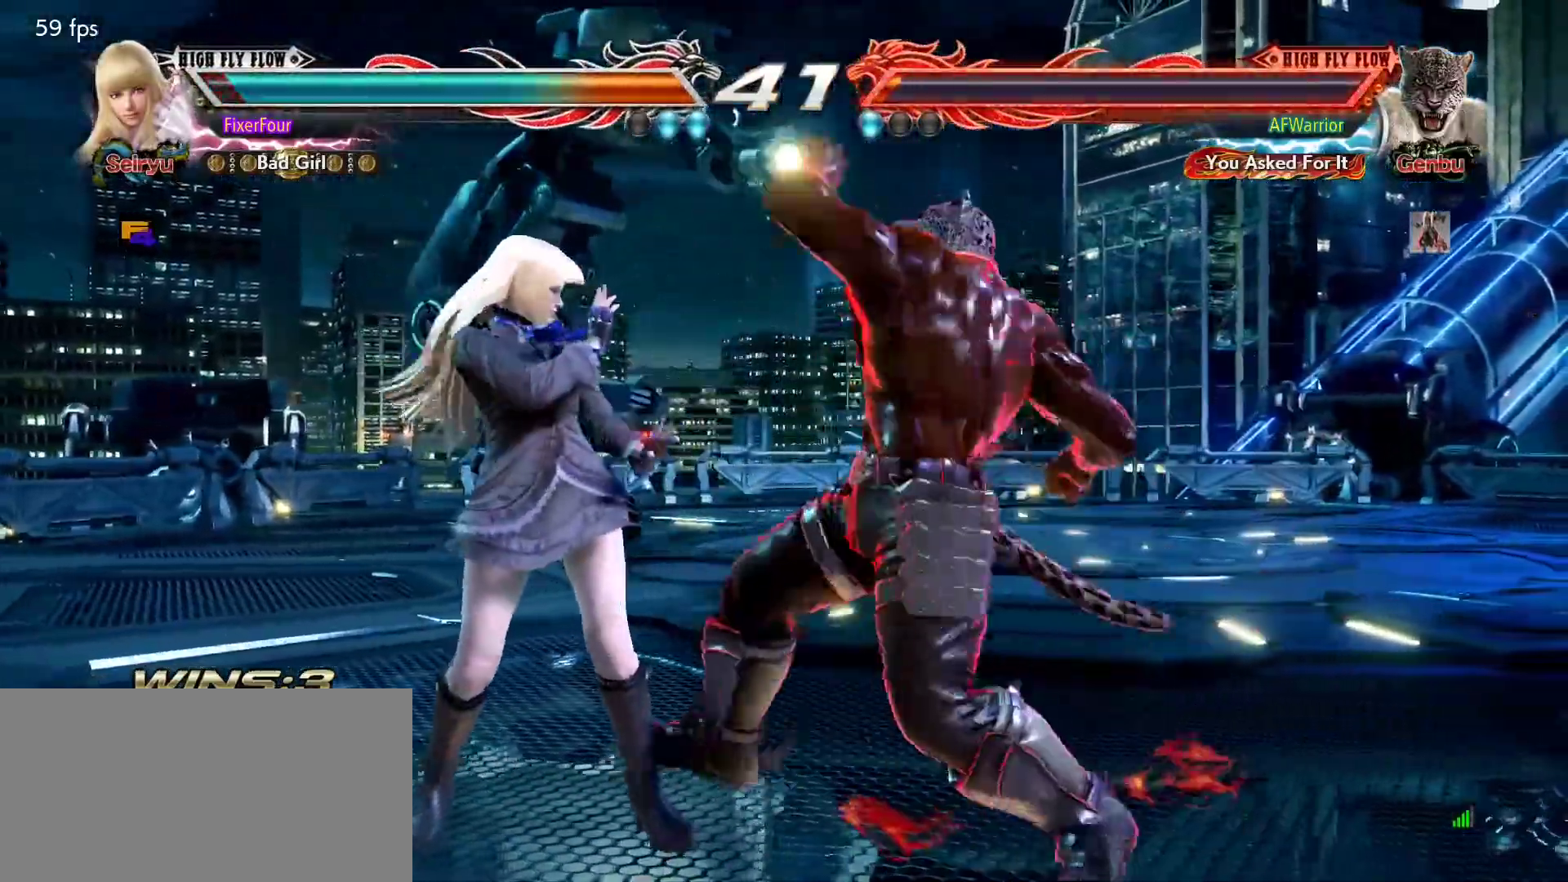
{"buttons": [], "left_stick": "down", "events": [[483, "left_stick", "down"]]}
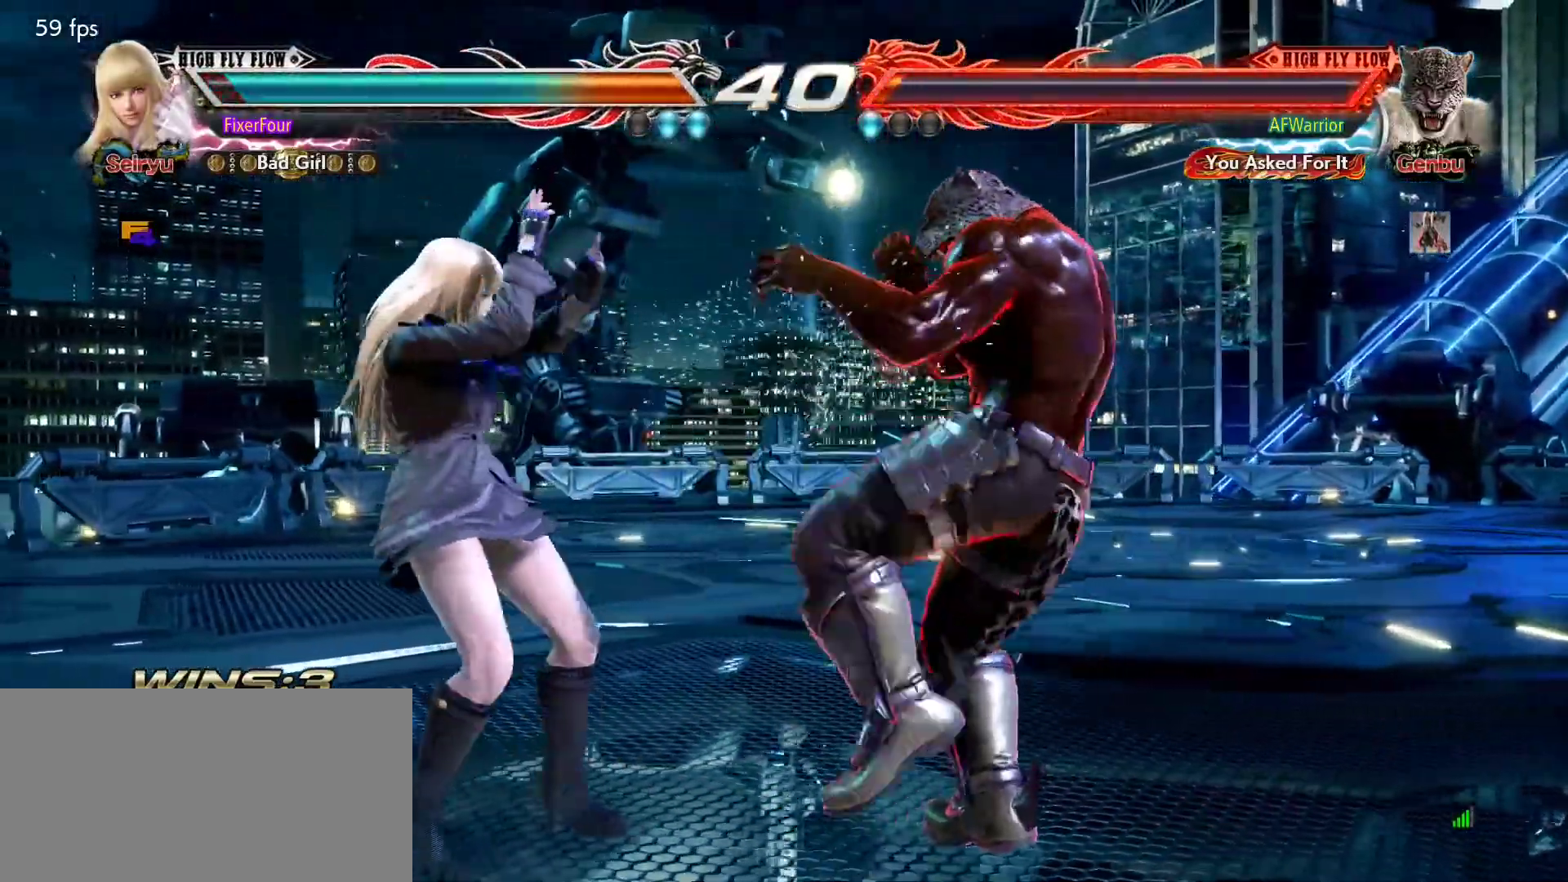
{"buttons": [], "left_stick": "center", "events": [[33, "SQUARE", "down"], [100, "SQUARE", "up"], [150, "TRIANGLE", "down"], [150, "left_stick", "center"], [217, "TRIANGLE", "up"]]}
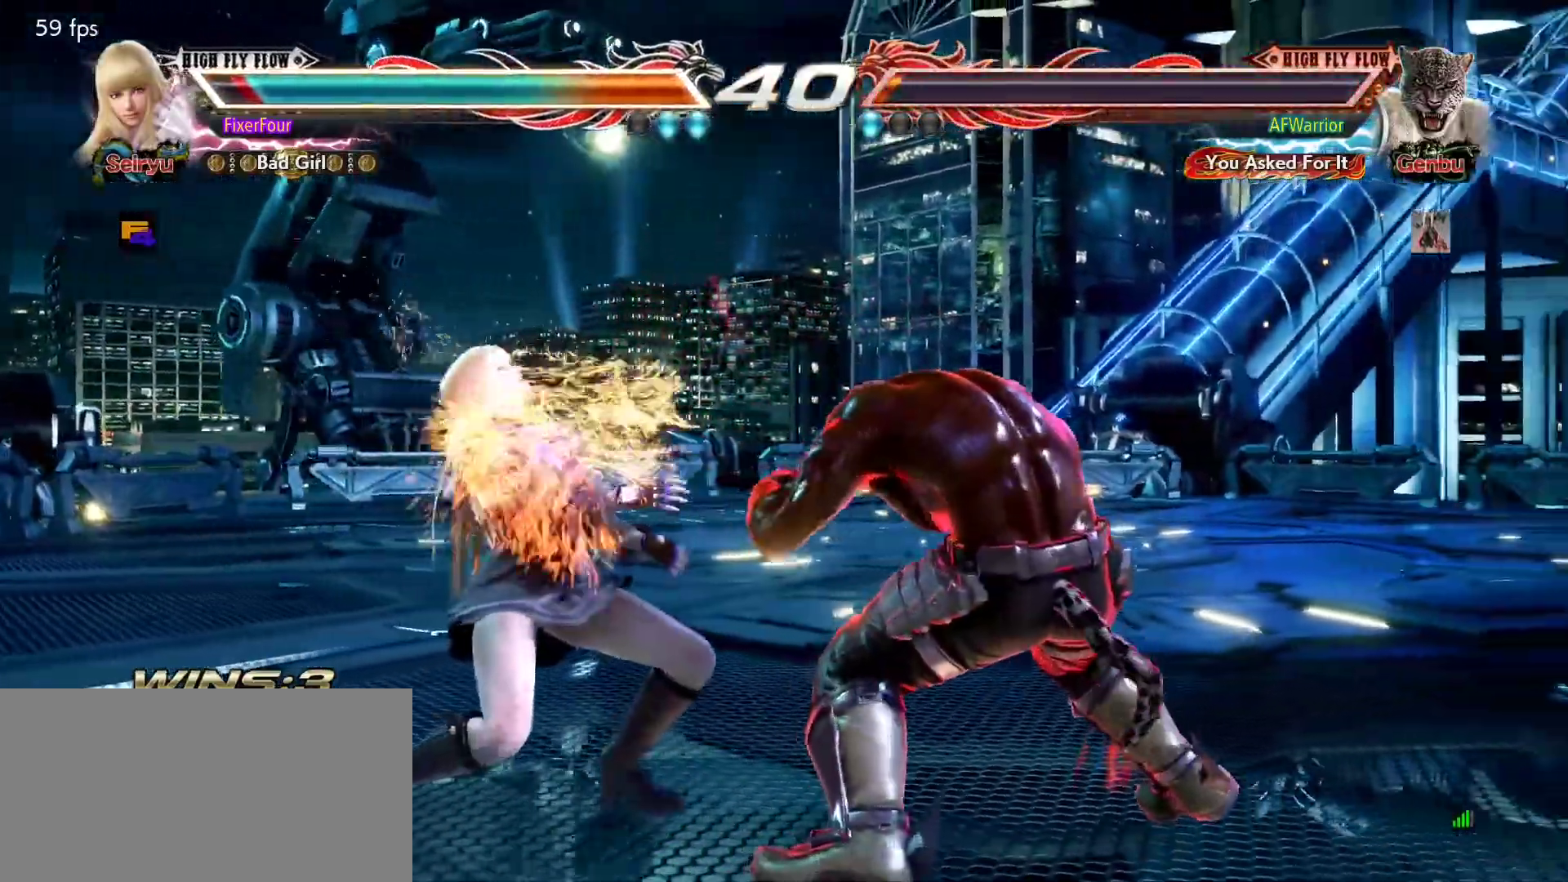
{"buttons": [], "left_stick": "left", "events": [[200, "left_stick", "left"]]}
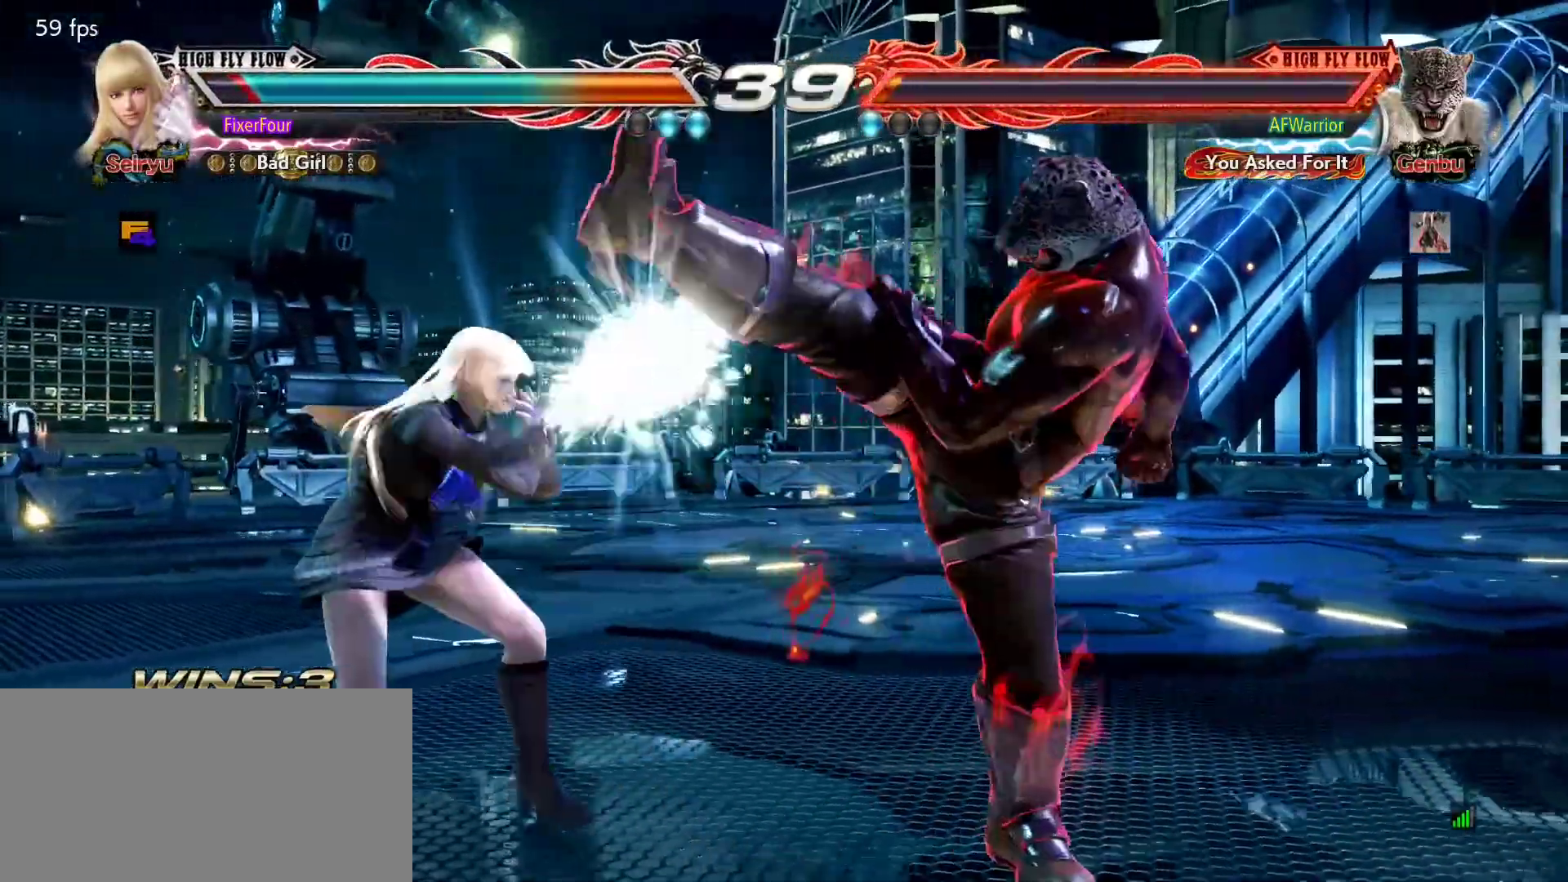
{"buttons": [], "left_stick": "center", "events": [[150, "left_stick", "down-left"], [217, "SQUARE", "down"], [284, "SQUARE", "up"], [350, "left_stick", "center"]]}
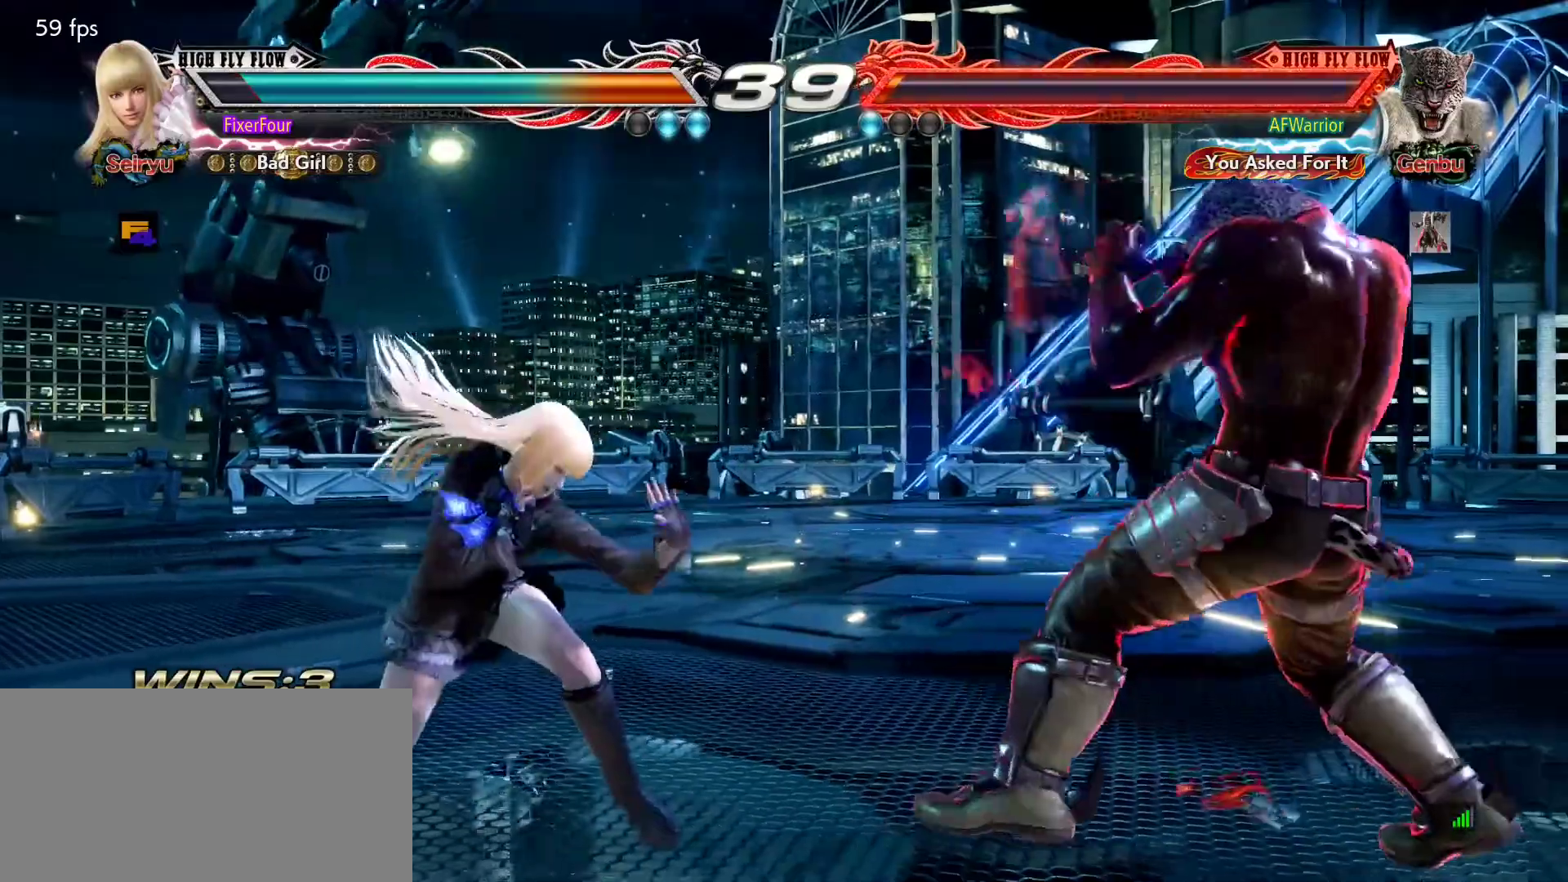
{"buttons": [], "left_stick": "left", "events": [[233, "left_stick", "left"]]}
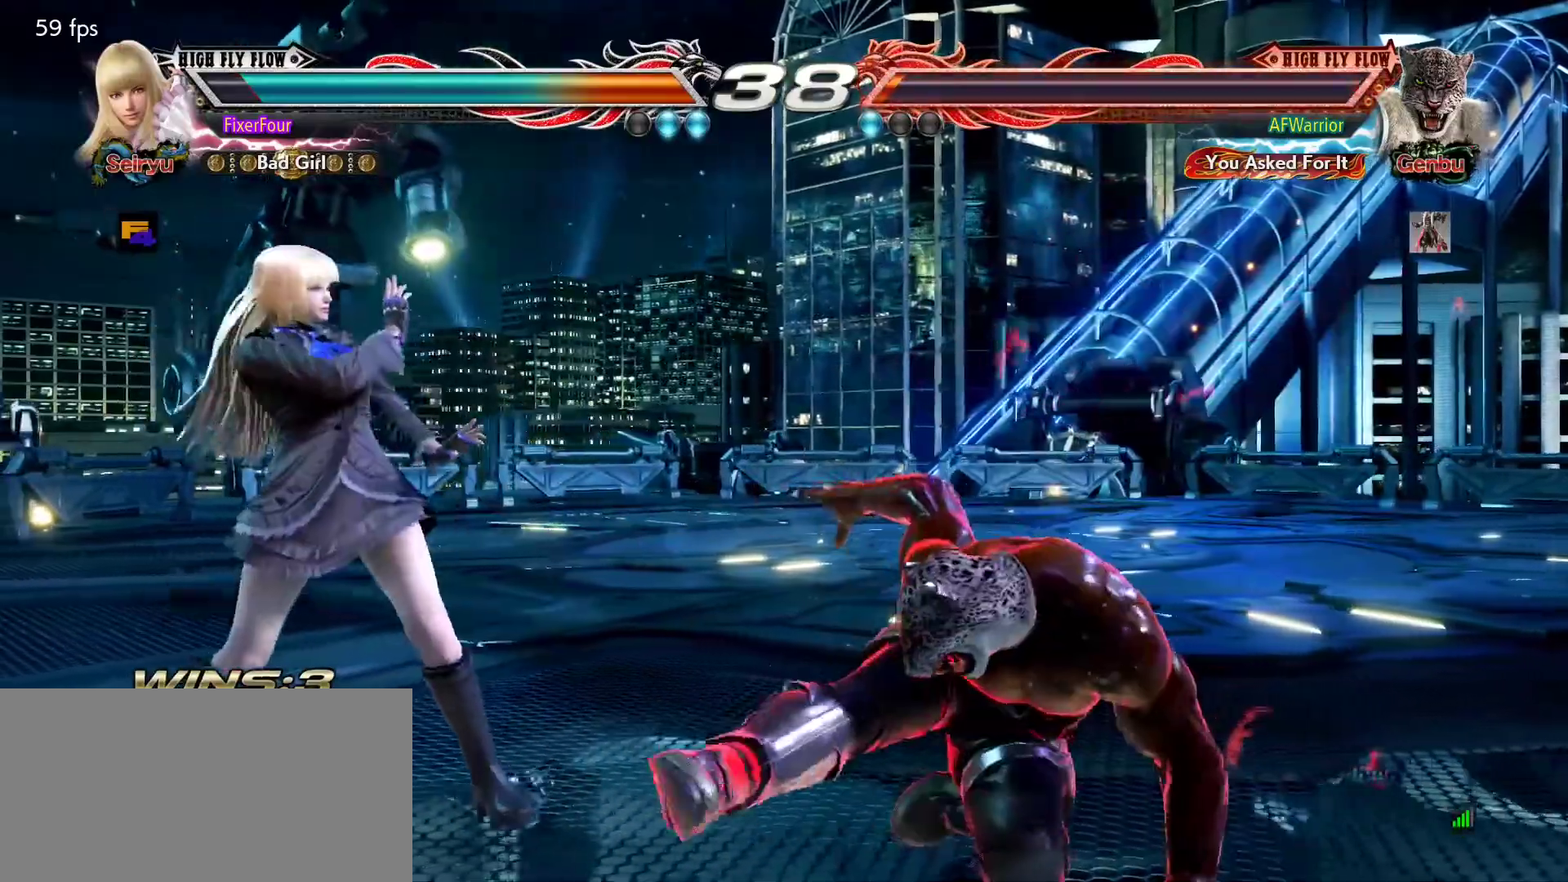
{"buttons": [], "left_stick": "right", "events": [[17, "left_stick", "center"], [84, "left_stick", "left"], [284, "left_stick", "center"], [467, "left_stick", "right"]]}
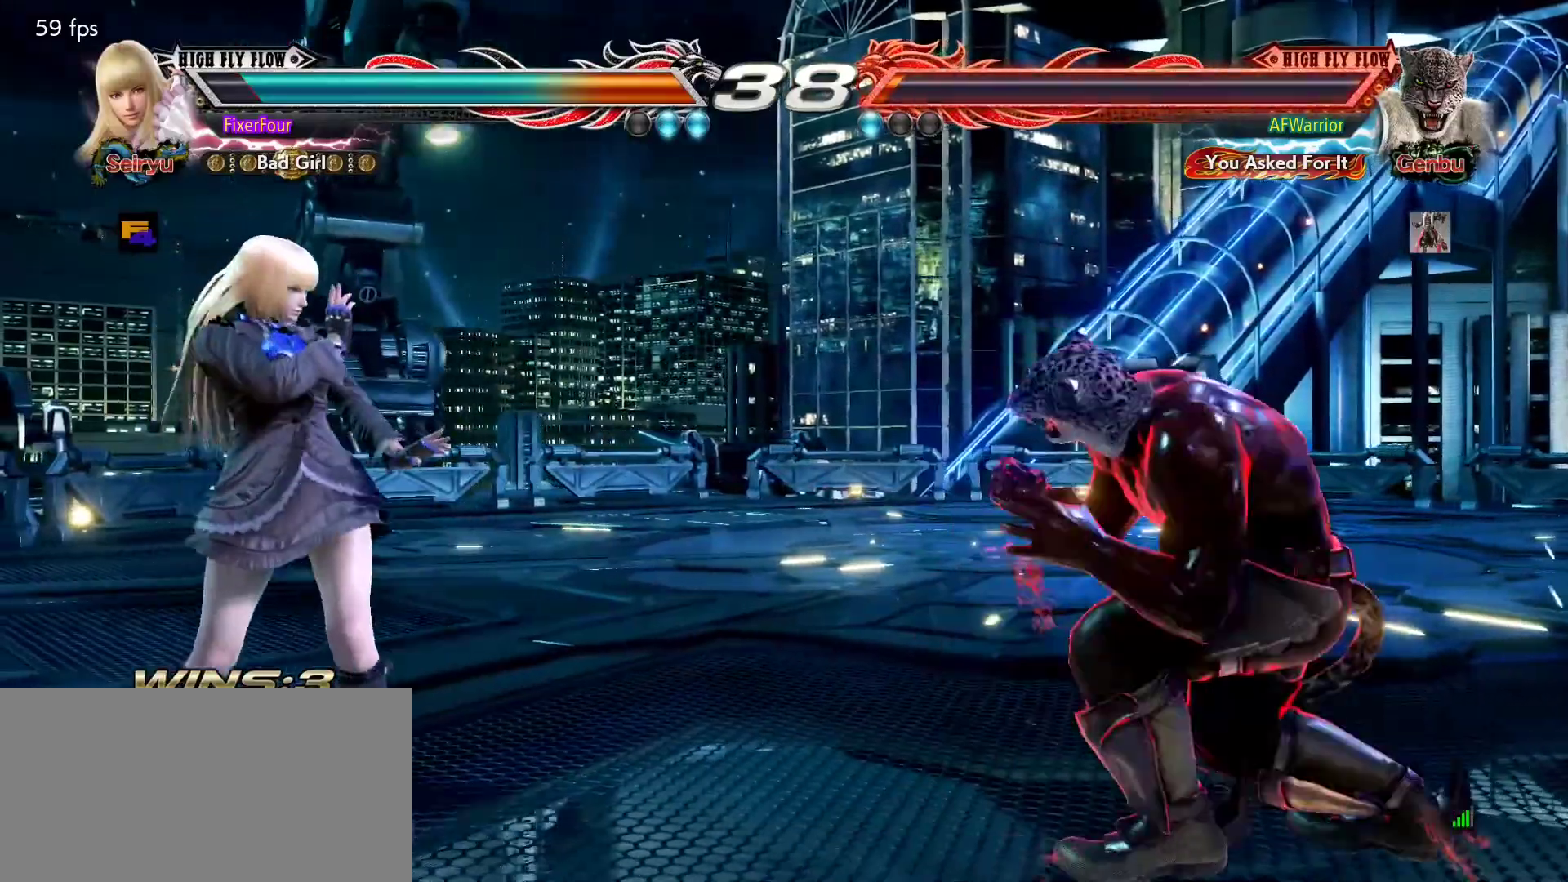
{"buttons": [], "left_stick": "center", "events": [[33, "left_stick", "center"], [100, "left_stick", "right"], [200, "left_stick", "left"], [500, "left_stick", "center"]]}
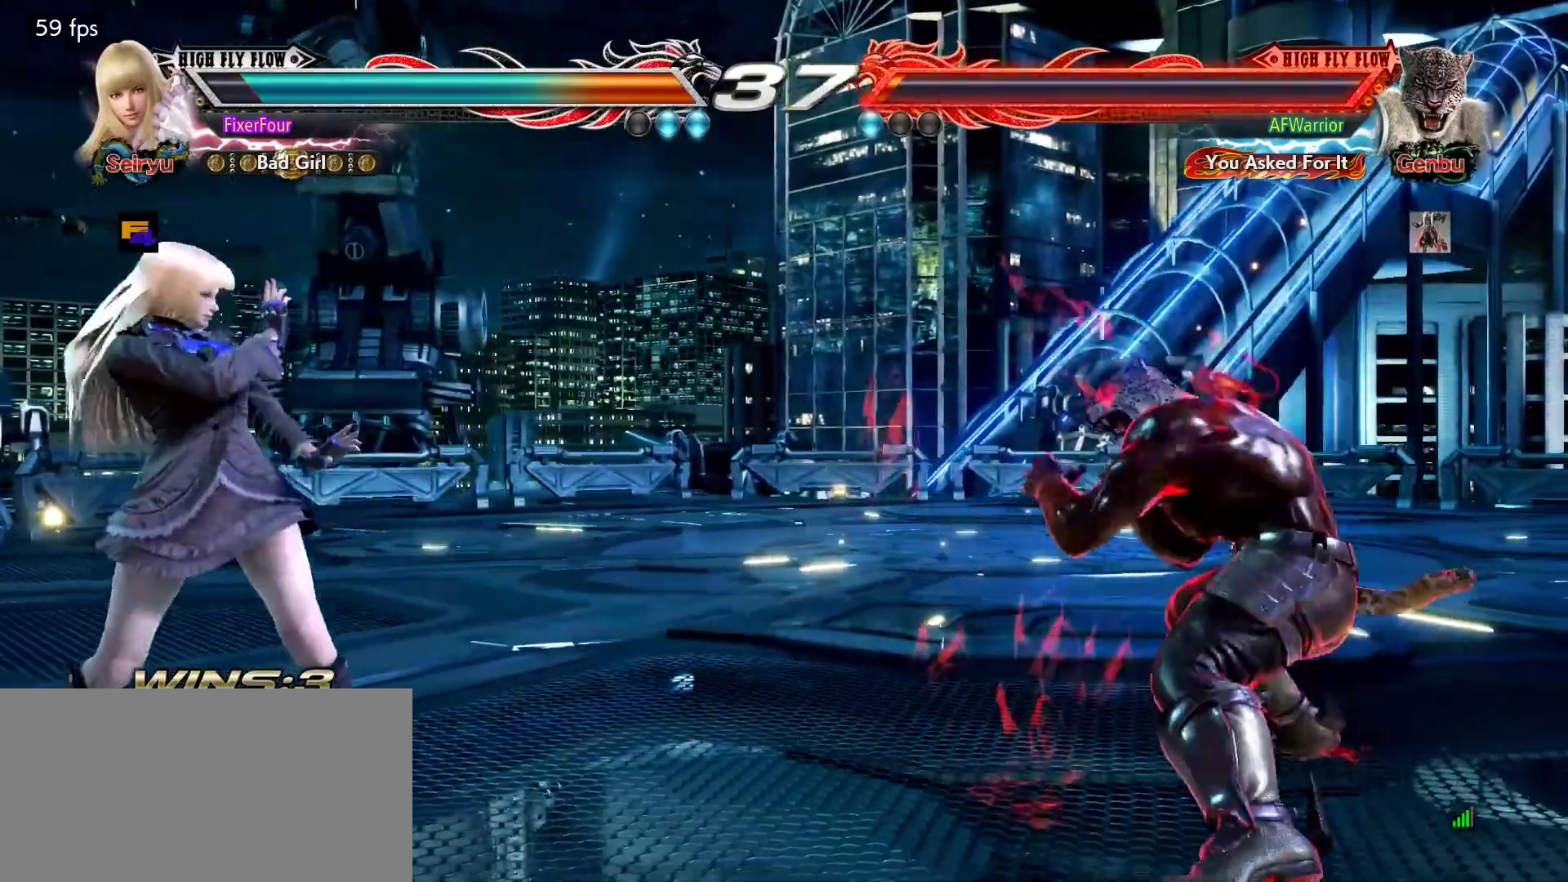
{"buttons": [], "left_stick": "up", "events": [[33, "left_stick", "left"], [400, "left_stick", "center"], [484, "left_stick", "up"]]}
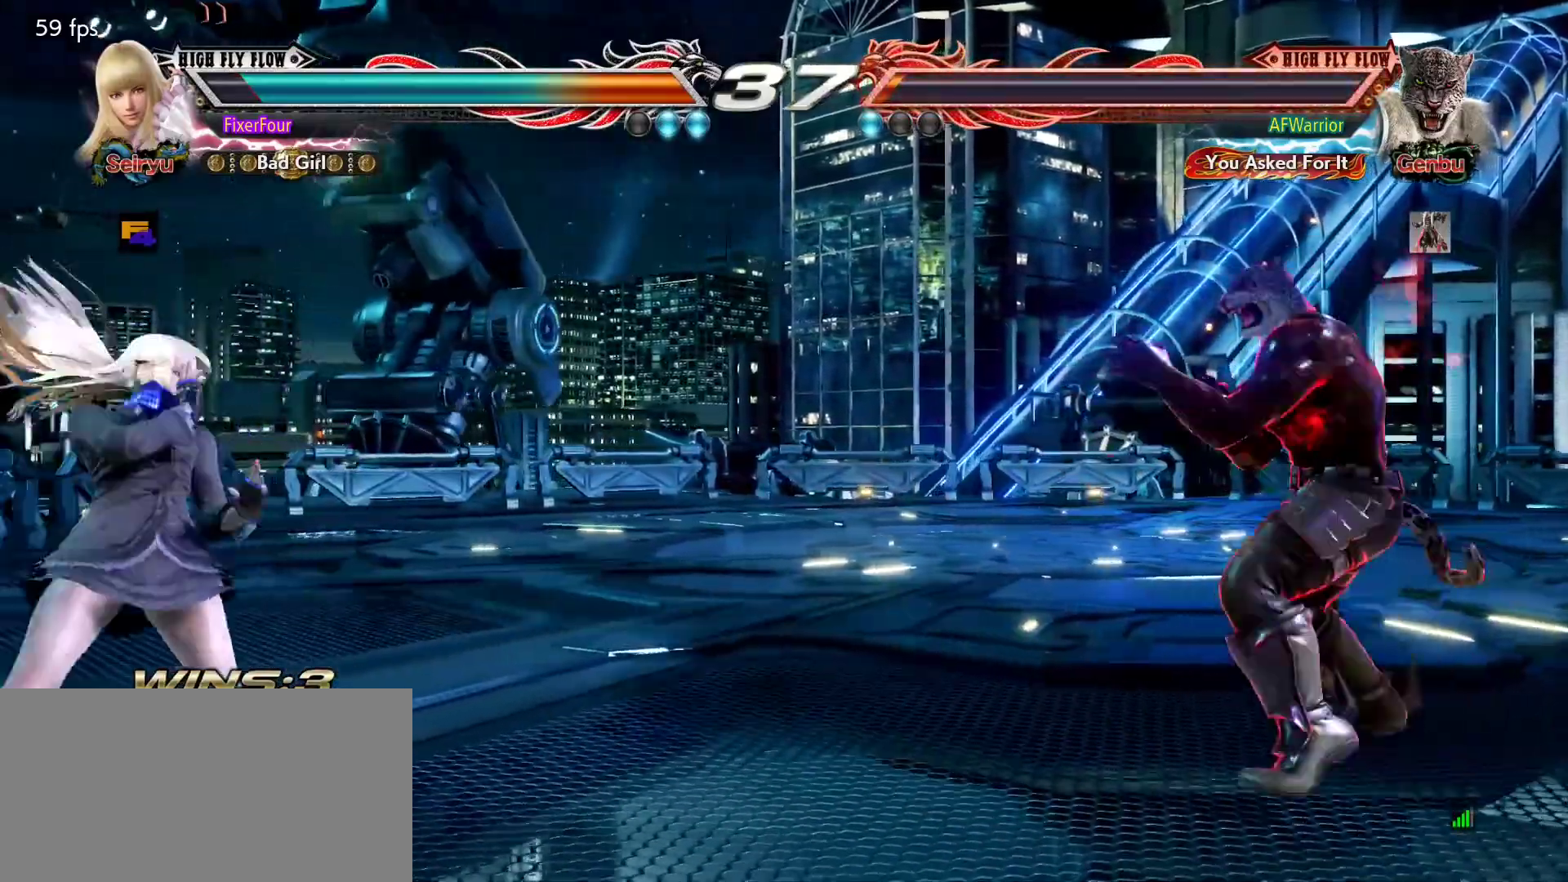
{"buttons": [], "left_stick": "up", "events": [[116, "left_stick", "left"], [283, "left_stick", "center"], [350, "left_stick", "up"], [400, "left_stick", "center"], [483, "left_stick", "up"]]}
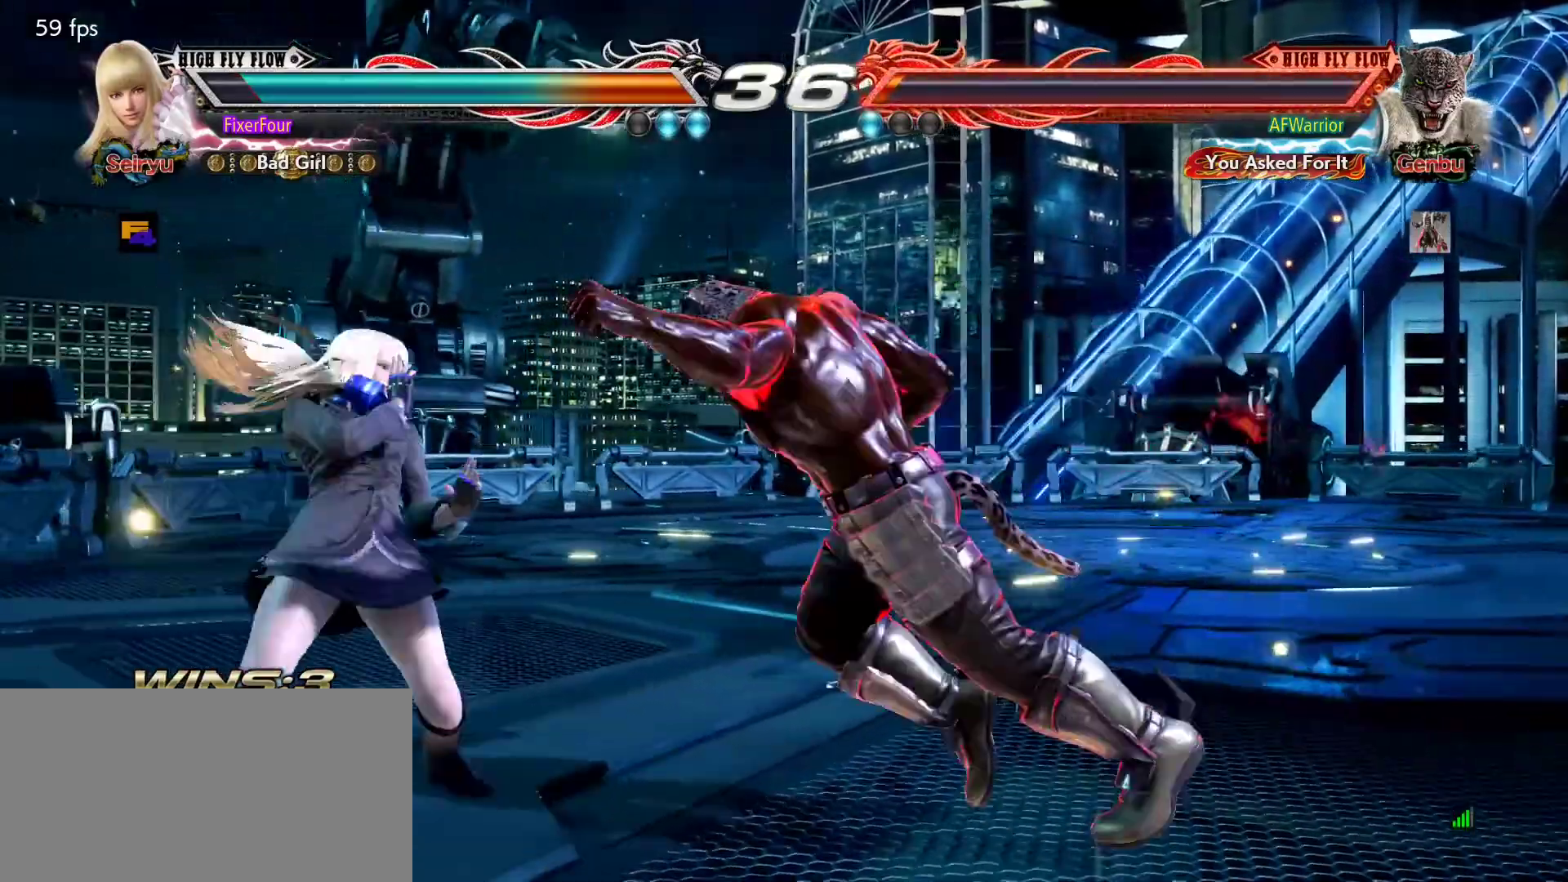
{"buttons": [], "left_stick": "center", "events": [[84, "left_stick", "left"], [134, "left_stick", "center"], [184, "left_stick", "left"], [317, "left_stick", "center"], [350, "SQUARE", "down"], [417, "SQUARE", "up"]]}
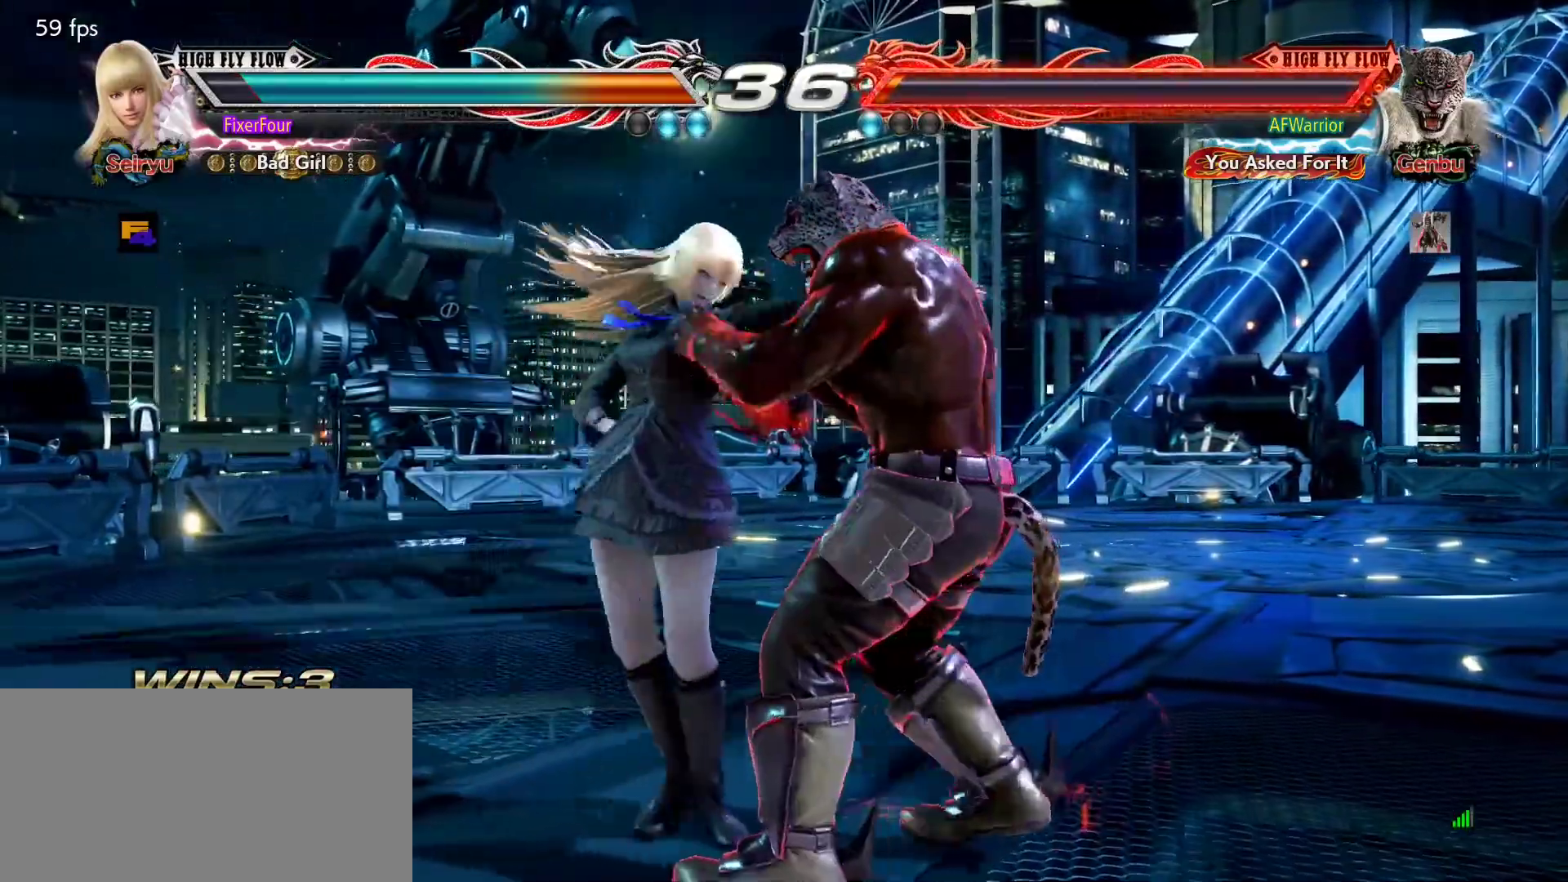
{"buttons": [], "left_stick": "center", "events": [[16, "TRIANGLE", "down"], [116, "TRIANGLE", "up"]]}
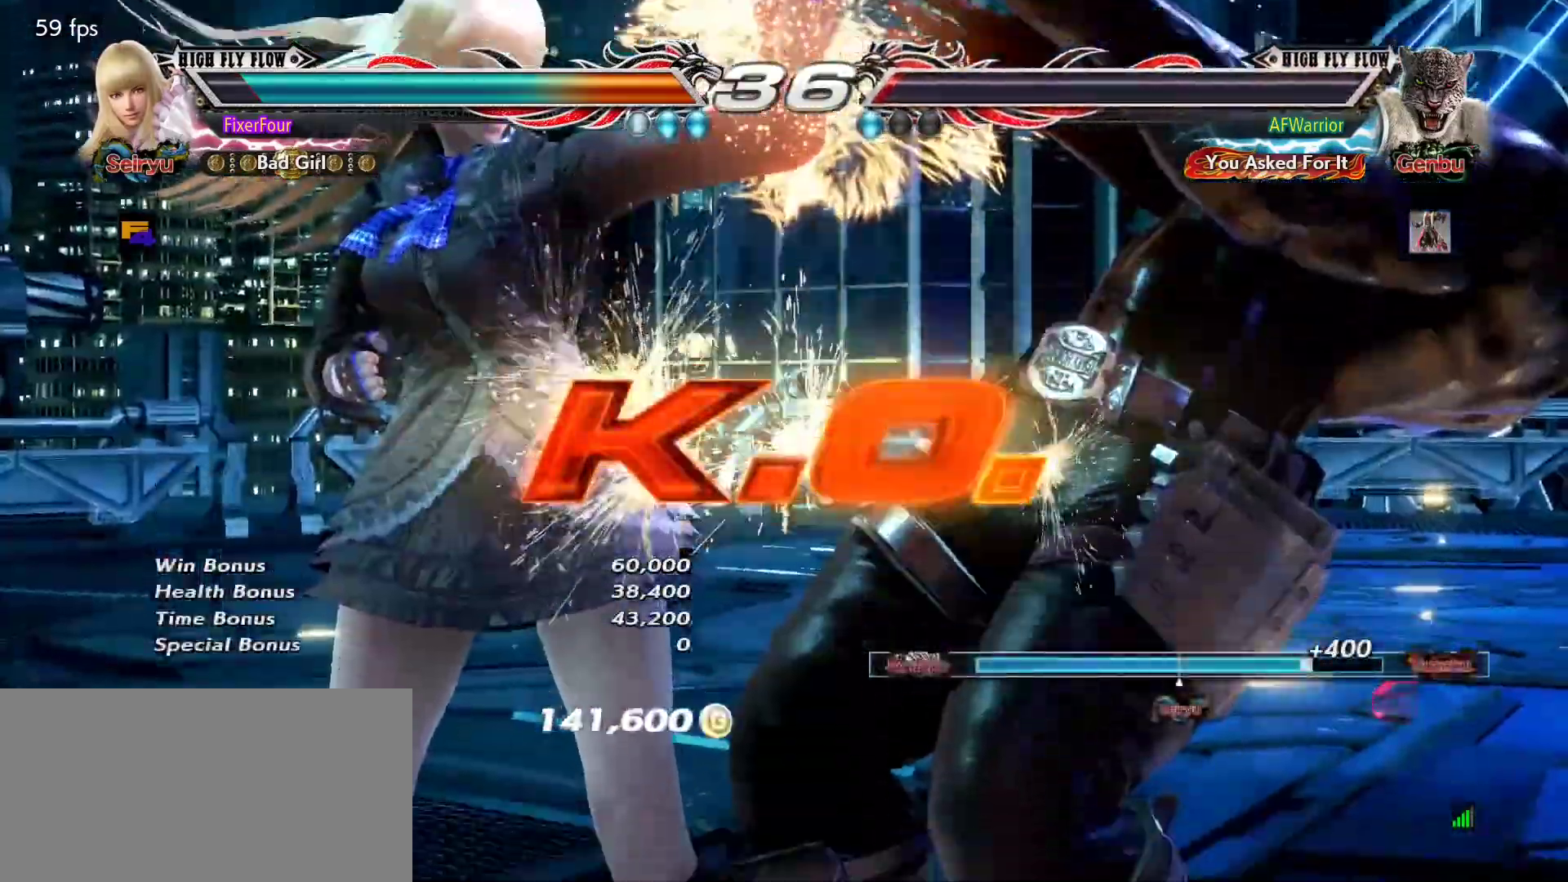
{"buttons": [], "left_stick": "center", "events": []}
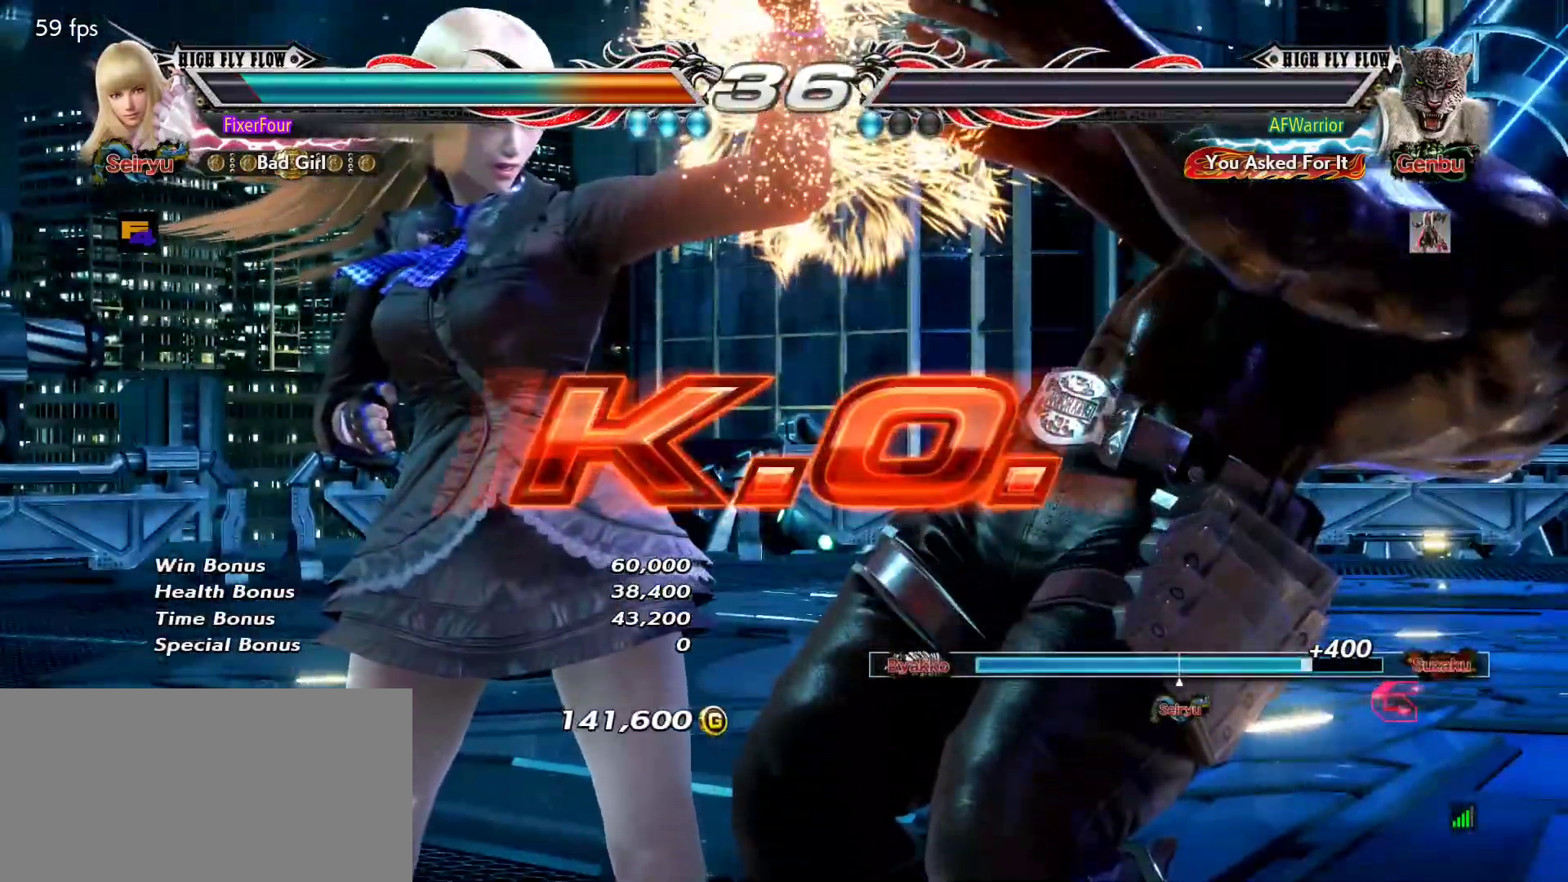
{"buttons": [], "left_stick": "center", "events": []}
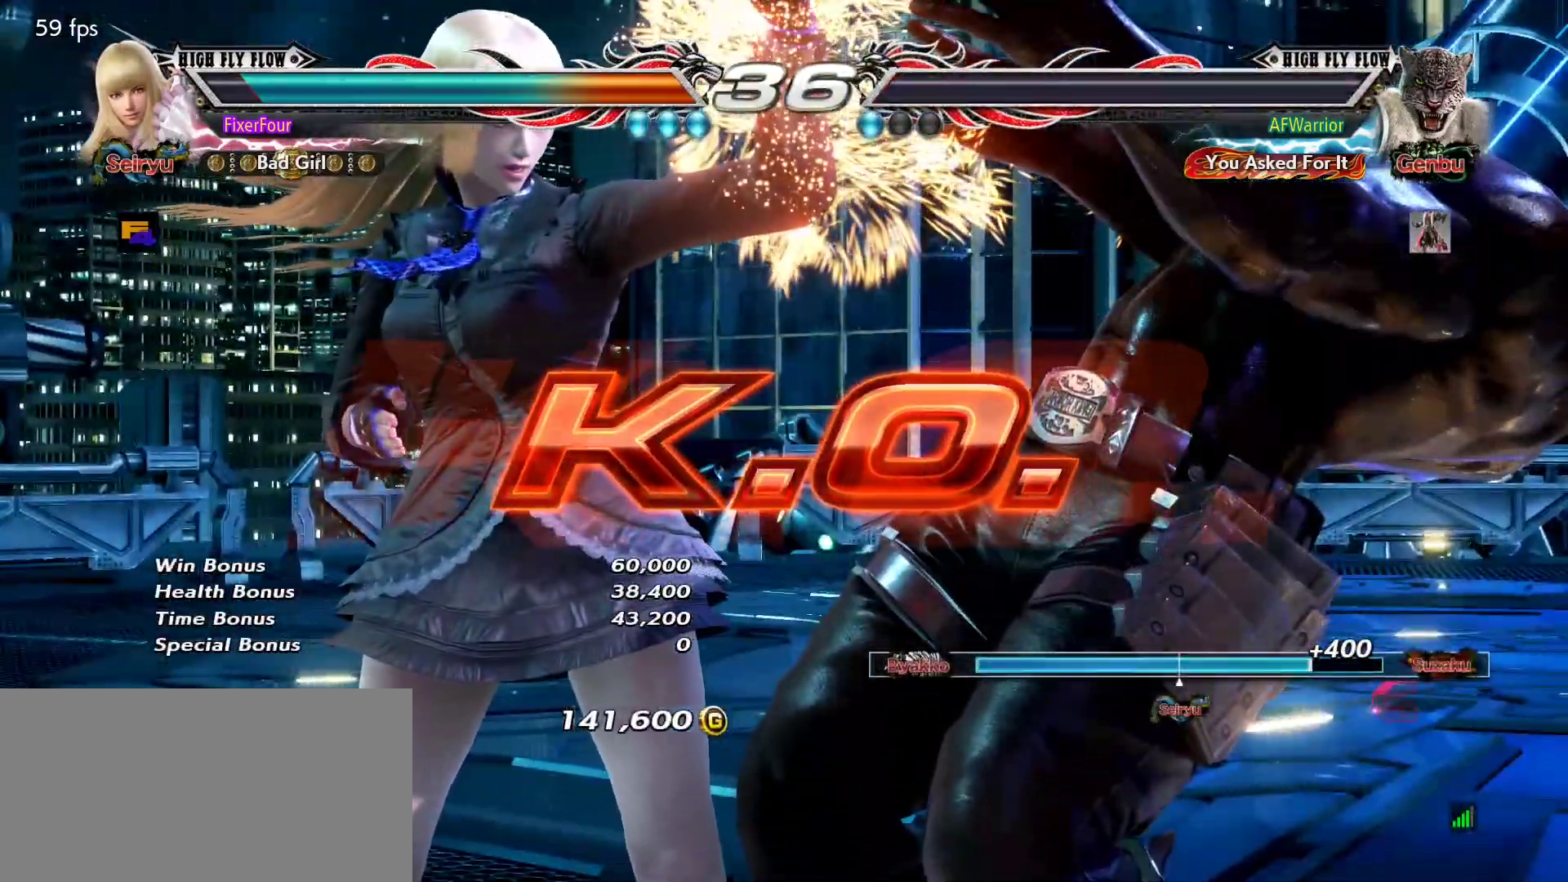
{"buttons": [], "left_stick": "center", "events": []}
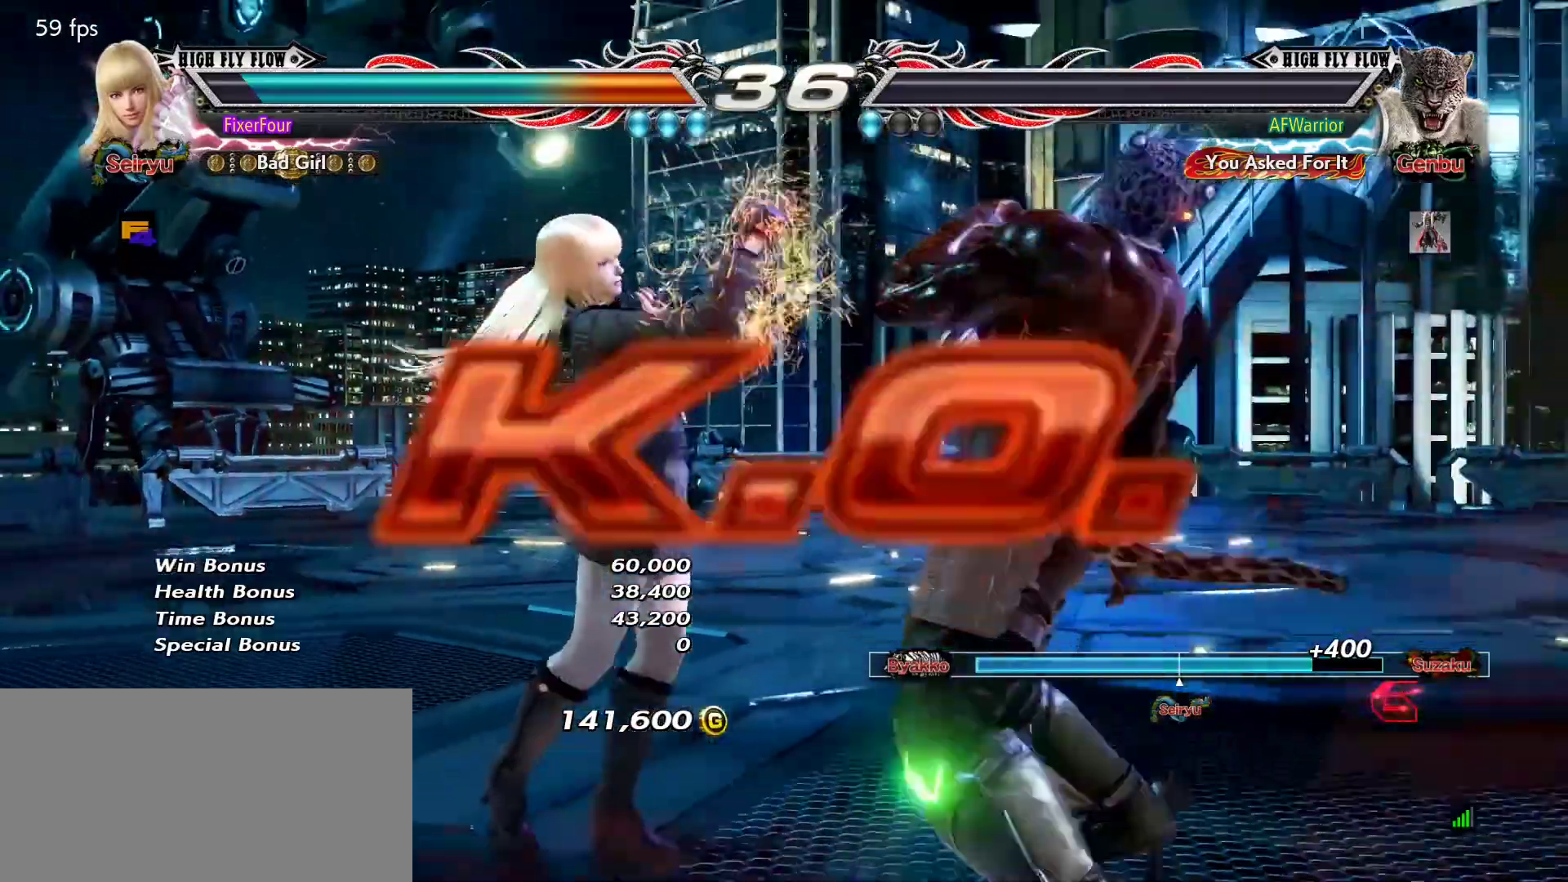
{"buttons": [], "left_stick": "center", "events": []}
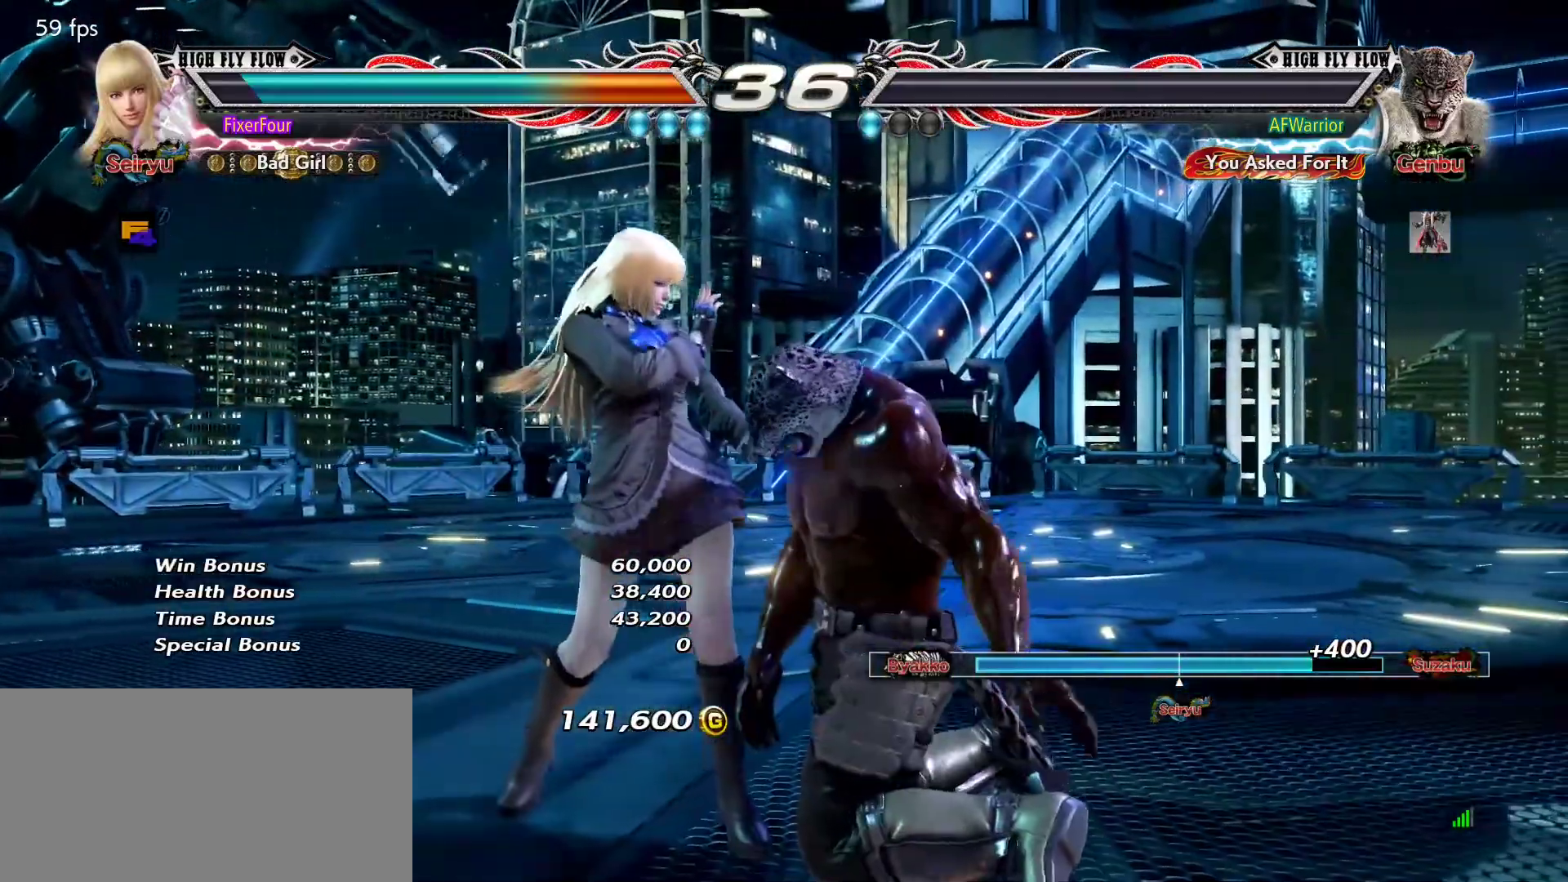
{"buttons": [], "left_stick": "center", "events": []}
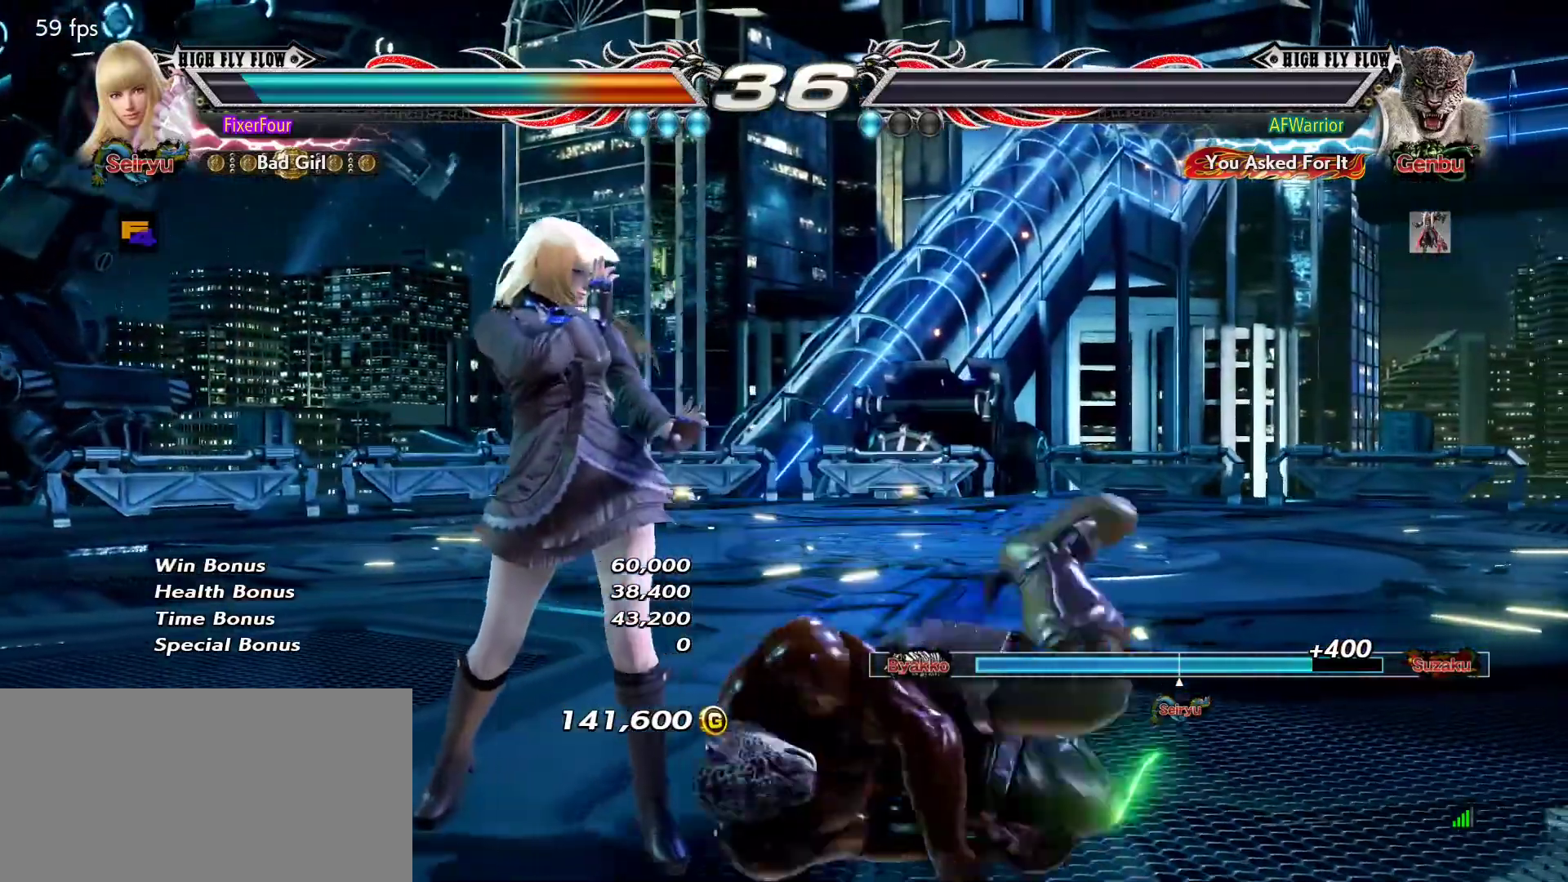
{"buttons": [], "left_stick": "center", "events": []}
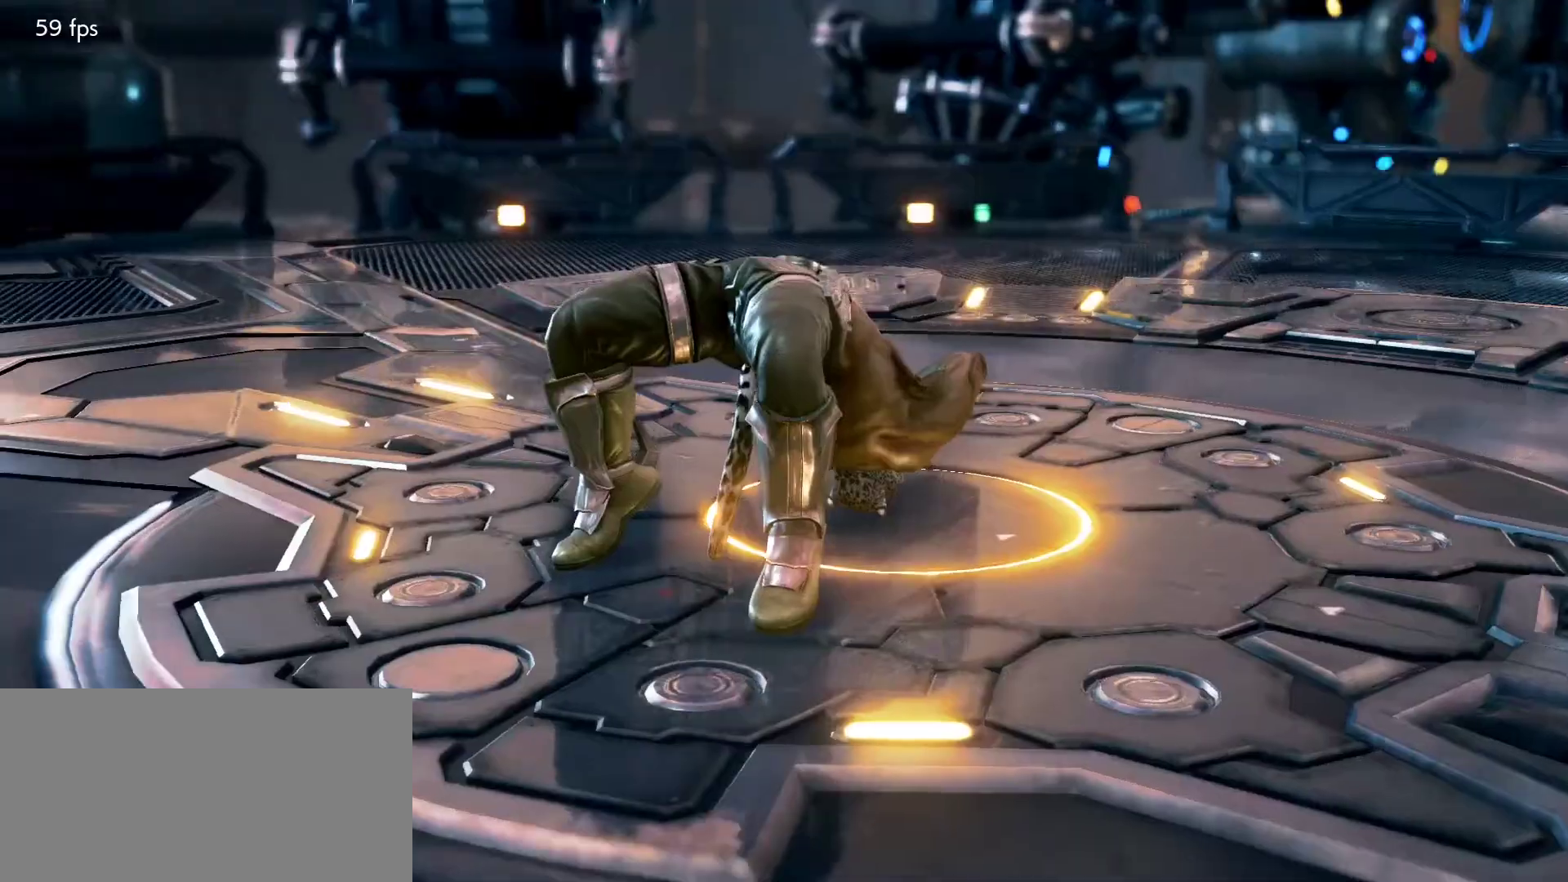
{"buttons": [], "left_stick": "center", "events": []}
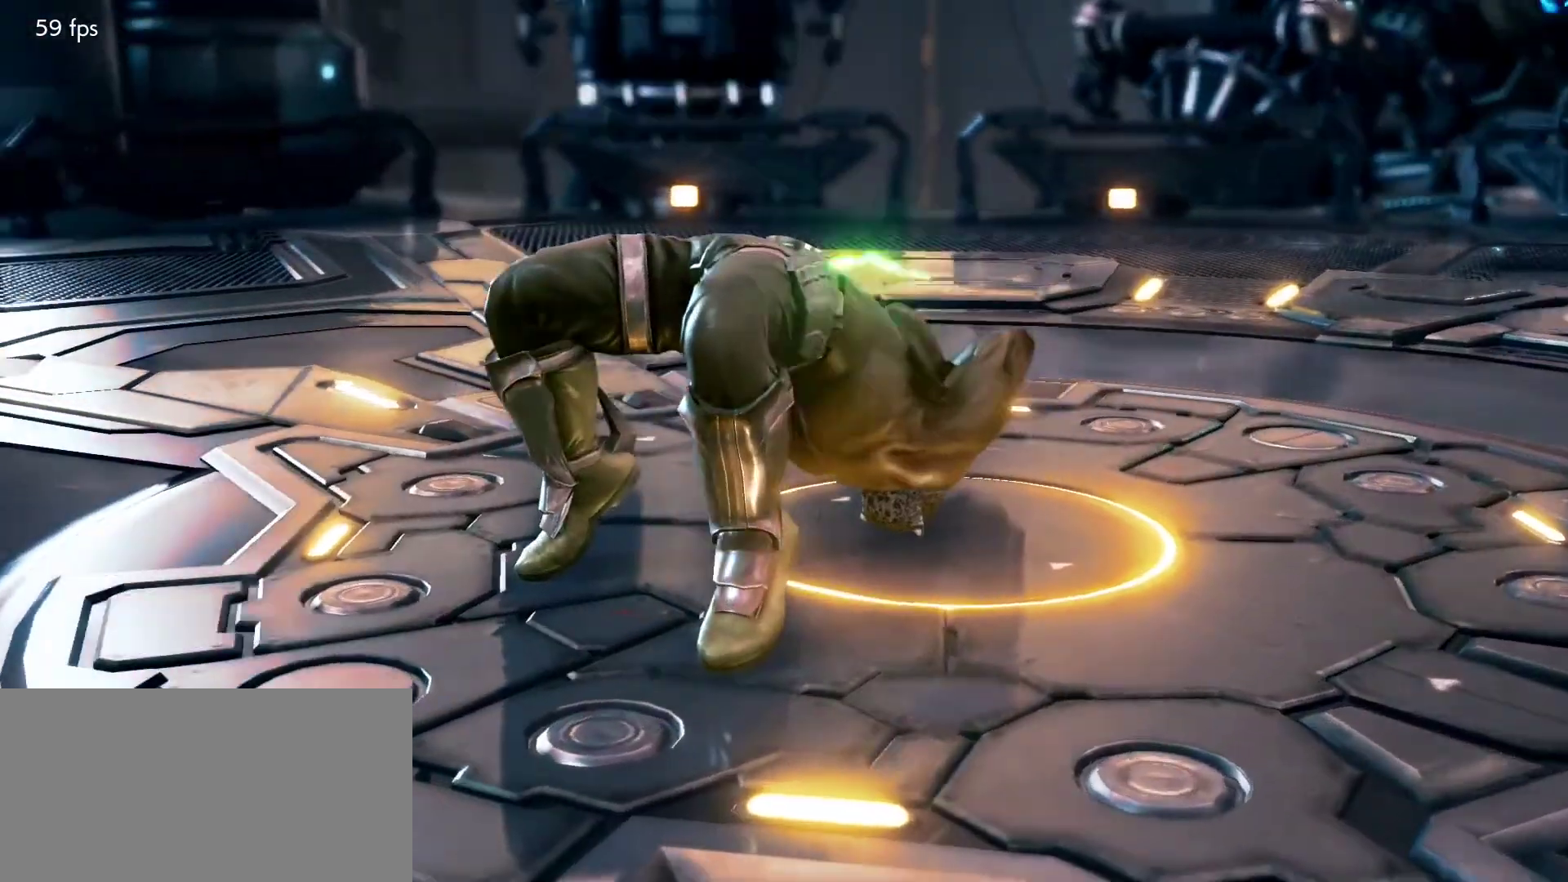
{"buttons": [], "left_stick": "center", "events": []}
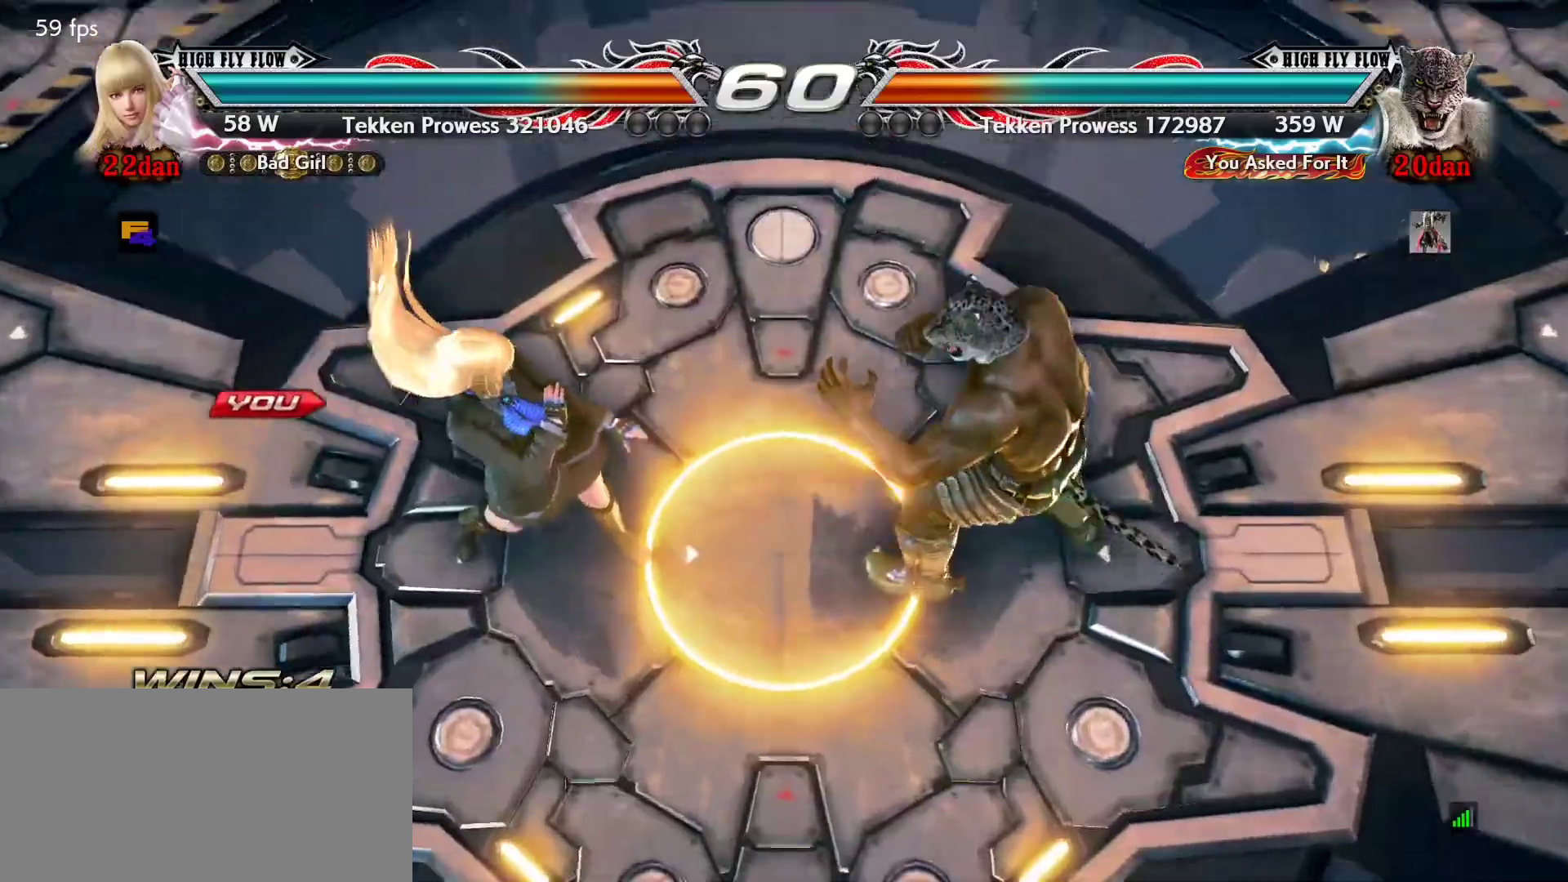
{"buttons": [], "left_stick": "center", "events": []}
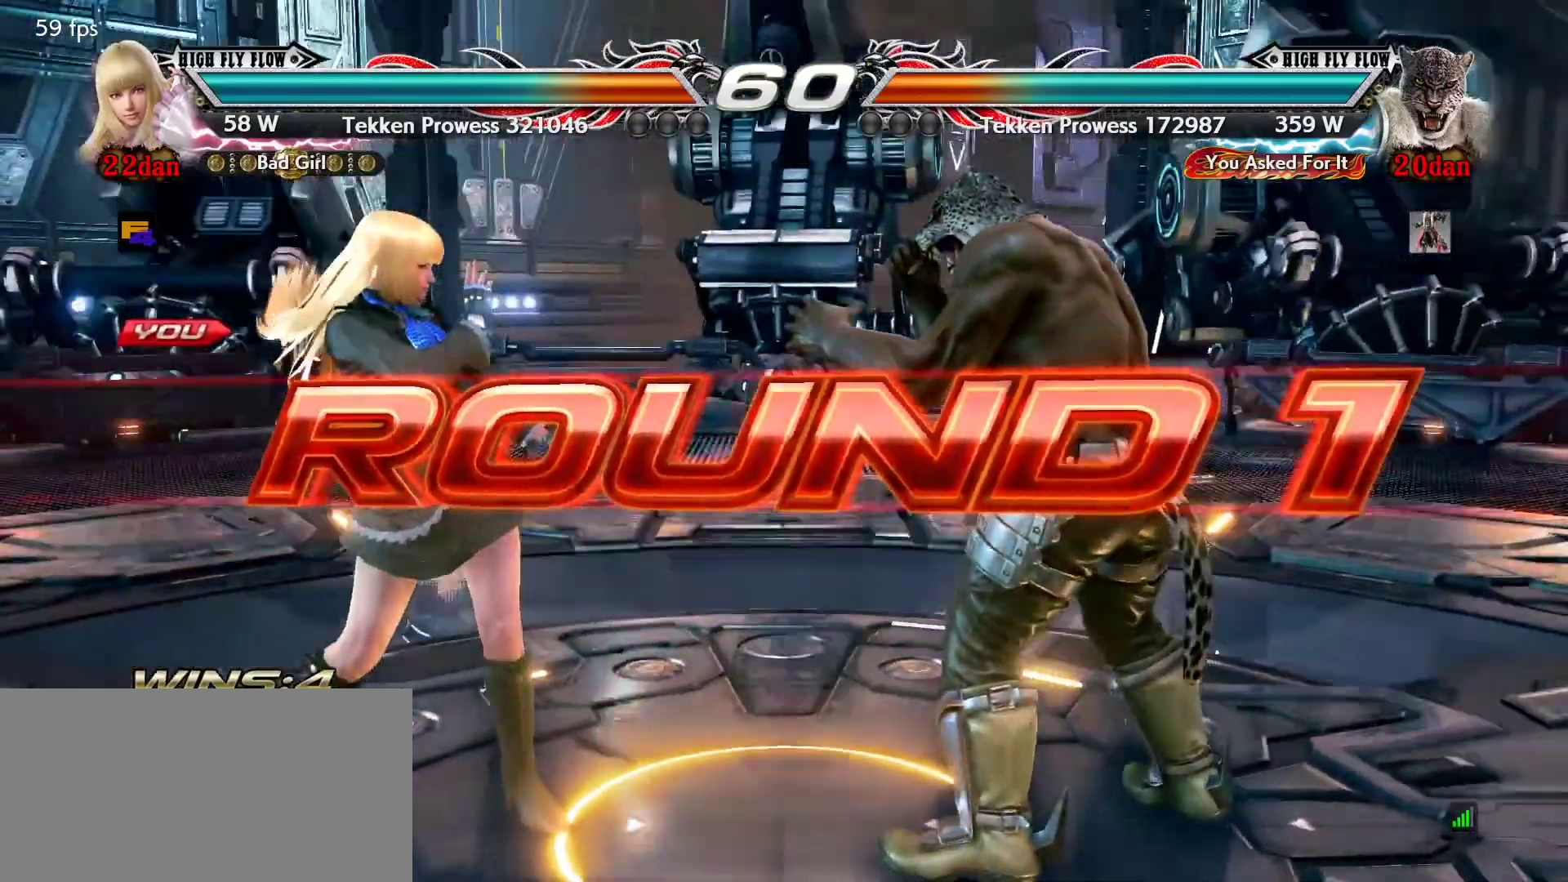
{"buttons": ["TRIANGLE"], "left_stick": "center", "events": [[334, "SQUARE", "down"], [384, "SQUARE", "up"], [467, "TRIANGLE", "down"]]}
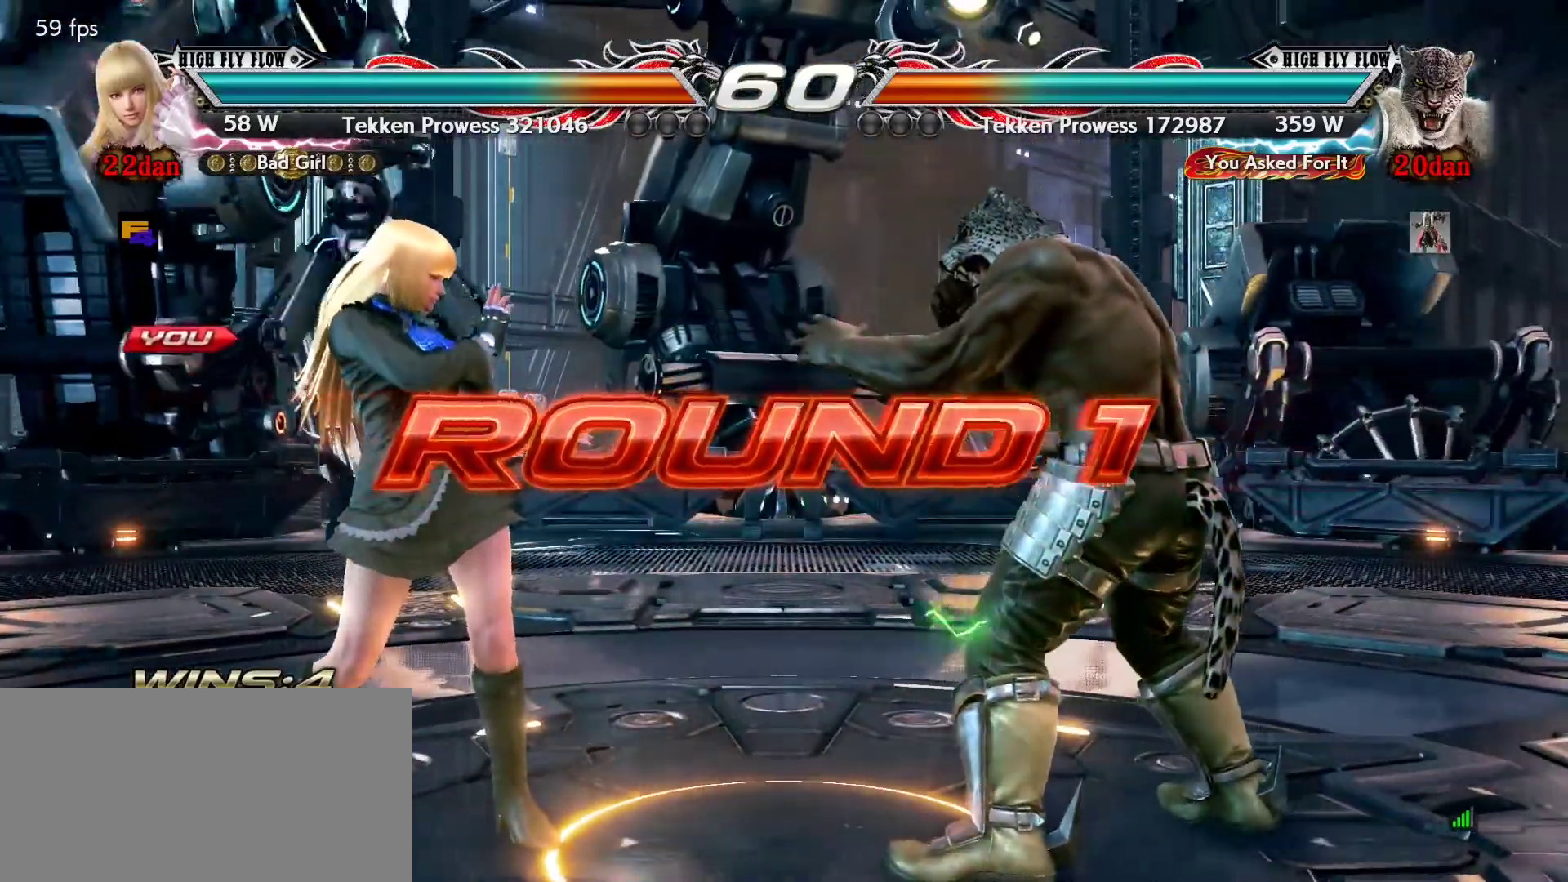
{"buttons": [], "left_stick": "center", "events": [[50, "TRIANGLE", "up"]]}